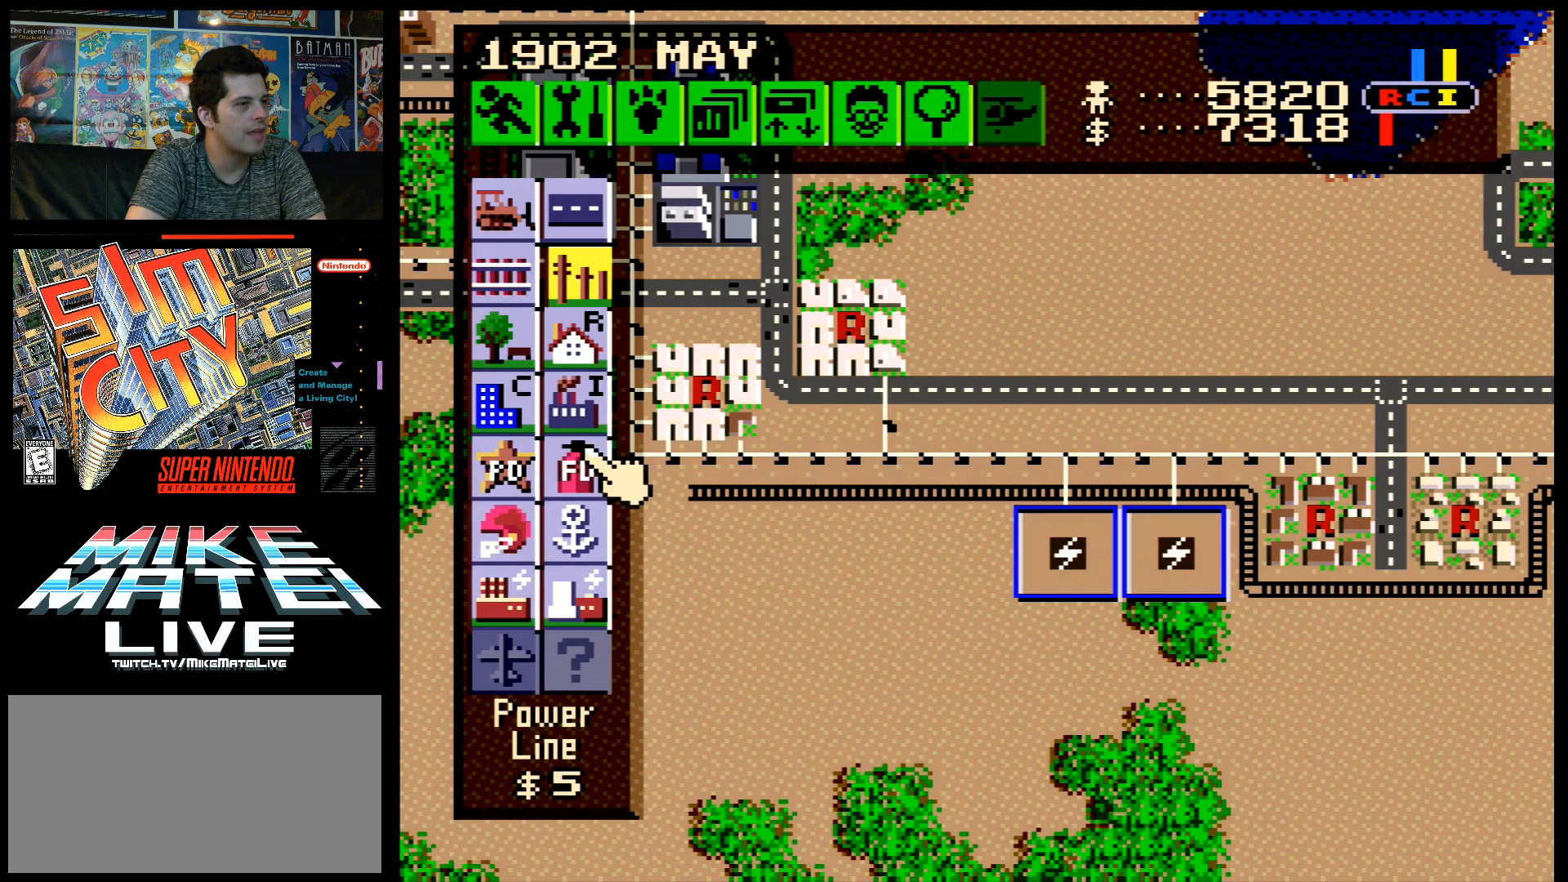
Gameplay with a controller (Nintendo layout); each line is a JSON object with the inputs held at the frame after it. "events" lists button and stick changes between this image and that frame as [ms after this image, input, new state], when the widget could be followed in between. Not read: L3 R3.
{"buttons": ["DPAD_RIGHT"], "events": [[450, "DPAD_RIGHT", "down"]]}
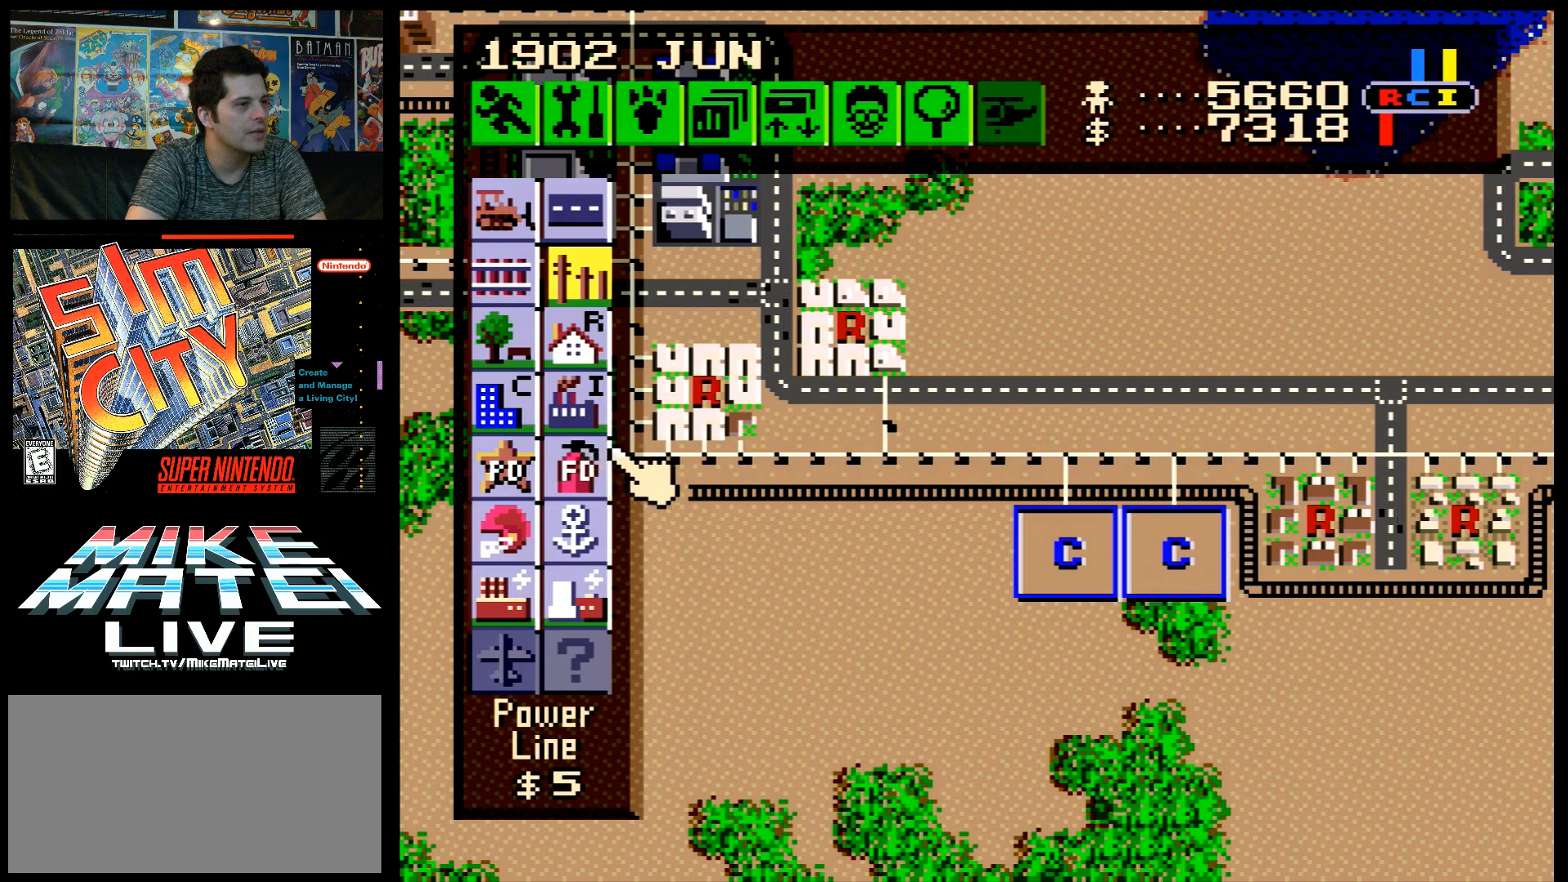
{"buttons": ["A", "DPAD_UP"], "events": [[17, "A", "down"], [167, "A", "up"], [167, "DPAD_RIGHT", "up"], [400, "DPAD_UP", "down"], [433, "A", "down"]]}
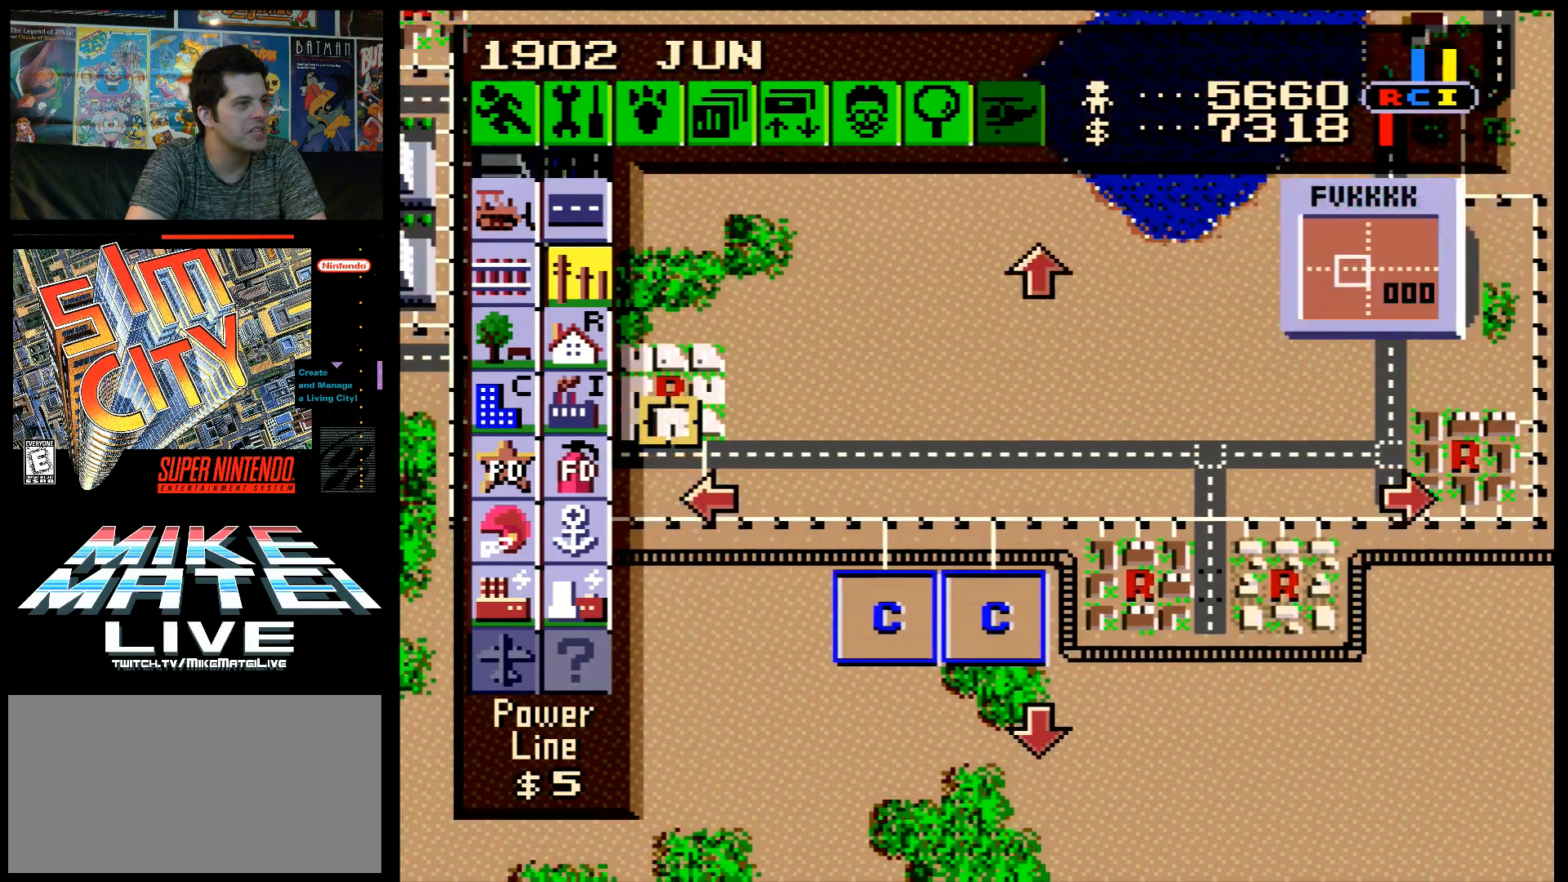
{"buttons": ["DPAD_LEFT"], "events": [[50, "DPAD_UP", "up"], [83, "A", "up"], [333, "DPAD_LEFT", "down"]]}
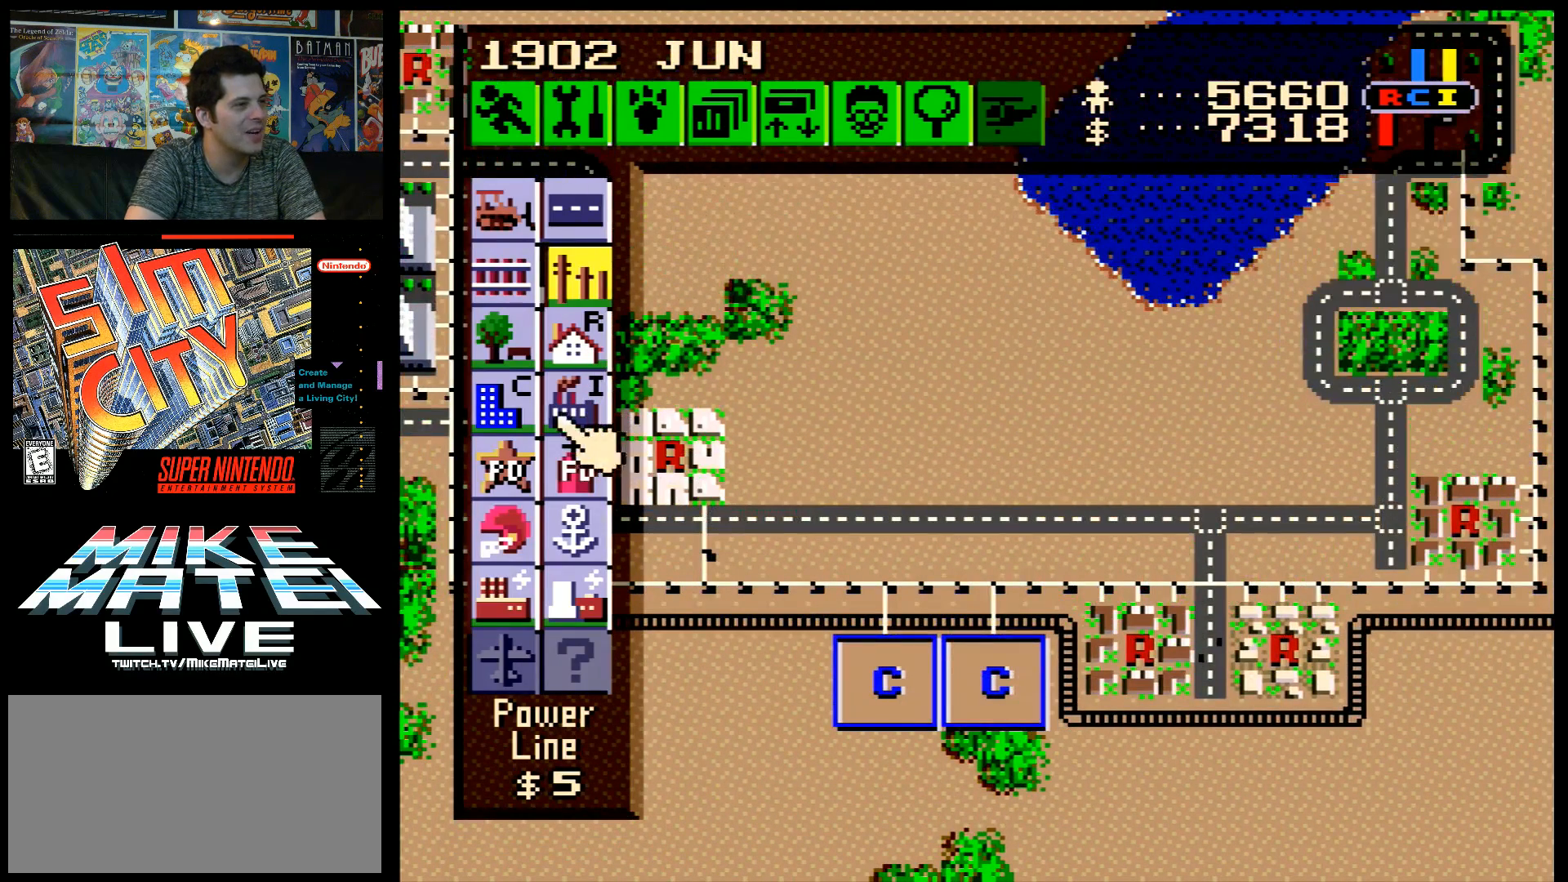
{"buttons": ["DPAD_LEFT"], "events": [[133, "DPAD_LEFT", "up"], [183, "DPAD_UP", "down"], [217, "DPAD_RIGHT", "down"], [217, "DPAD_UP", "up"], [300, "DPAD_RIGHT", "up"], [450, "DPAD_LEFT", "down"]]}
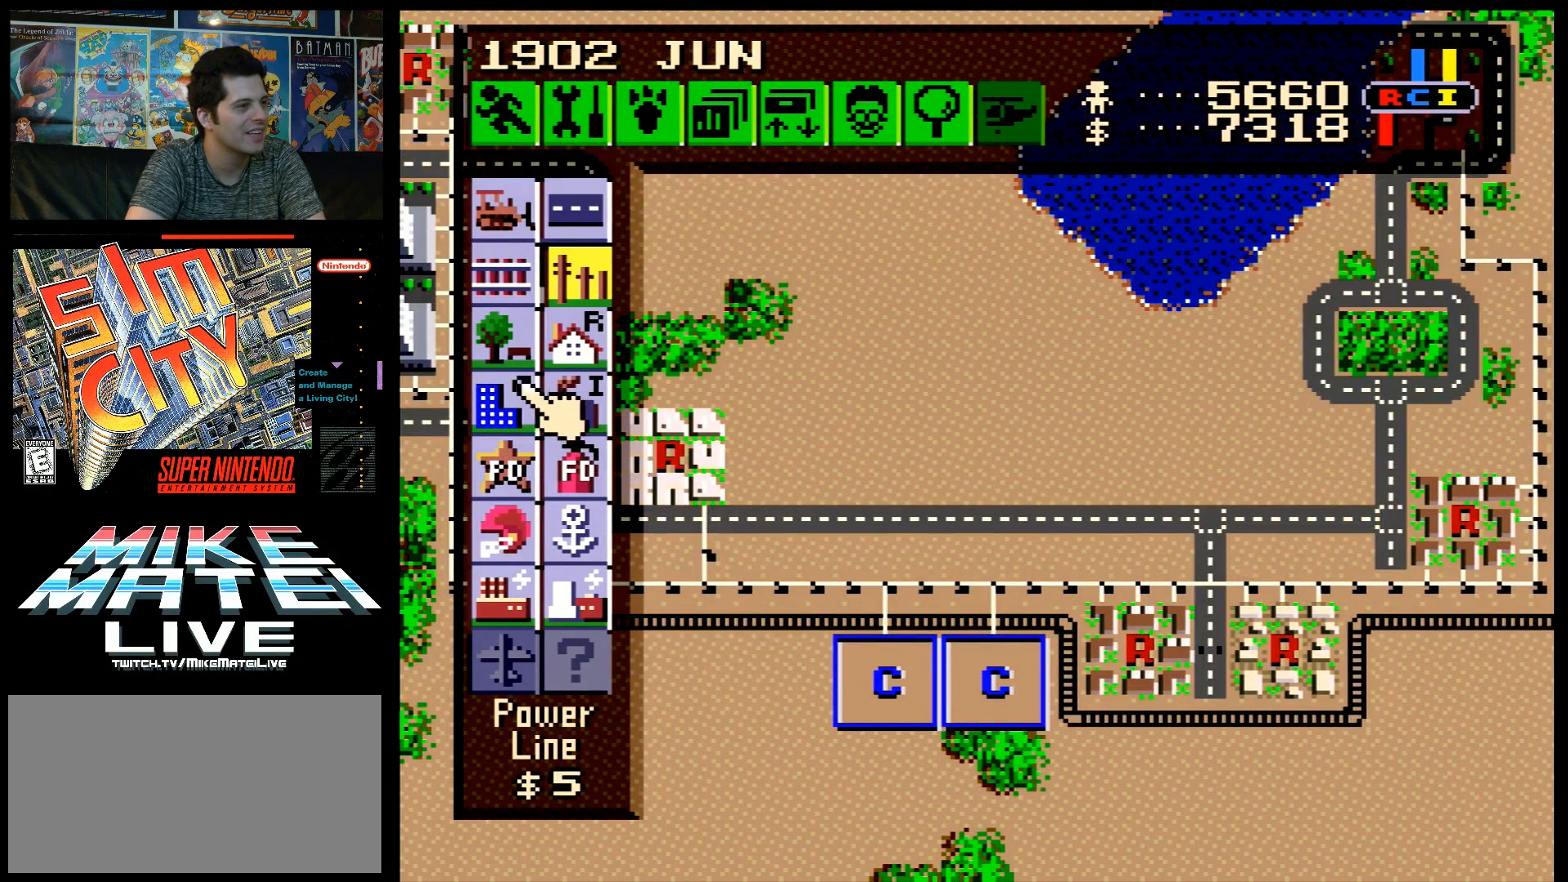
{"buttons": ["DPAD_RIGHT"], "events": [[50, "DPAD_LEFT", "up"], [150, "B", "down"], [233, "B", "up"], [467, "DPAD_RIGHT", "down"]]}
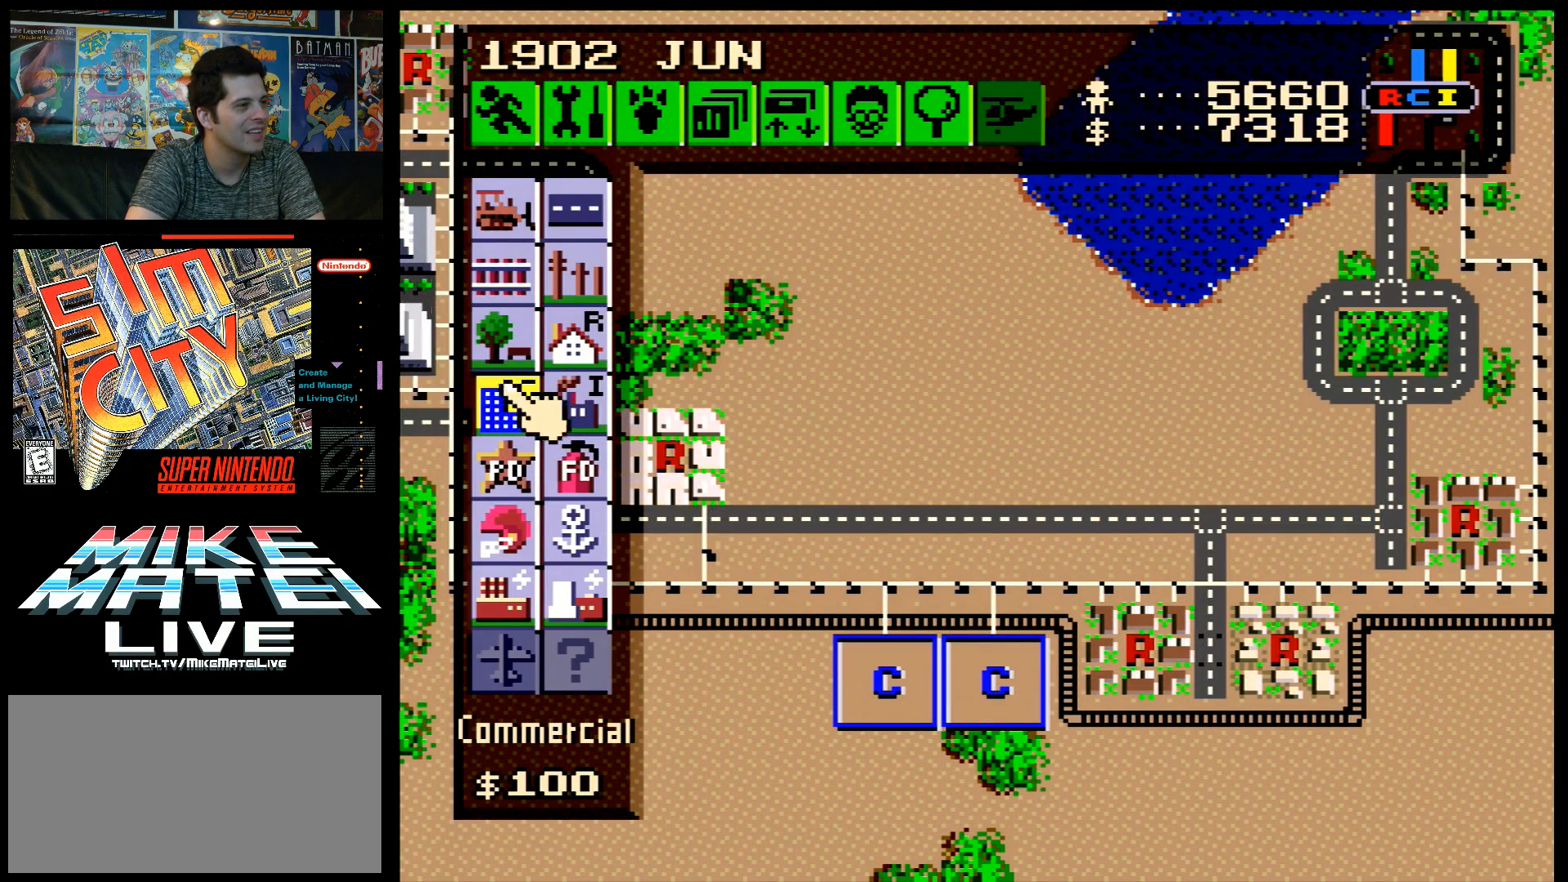
{"buttons": ["DPAD_RIGHT"], "events": [[83, "DPAD_DOWN", "down"], [367, "DPAD_DOWN", "up"]]}
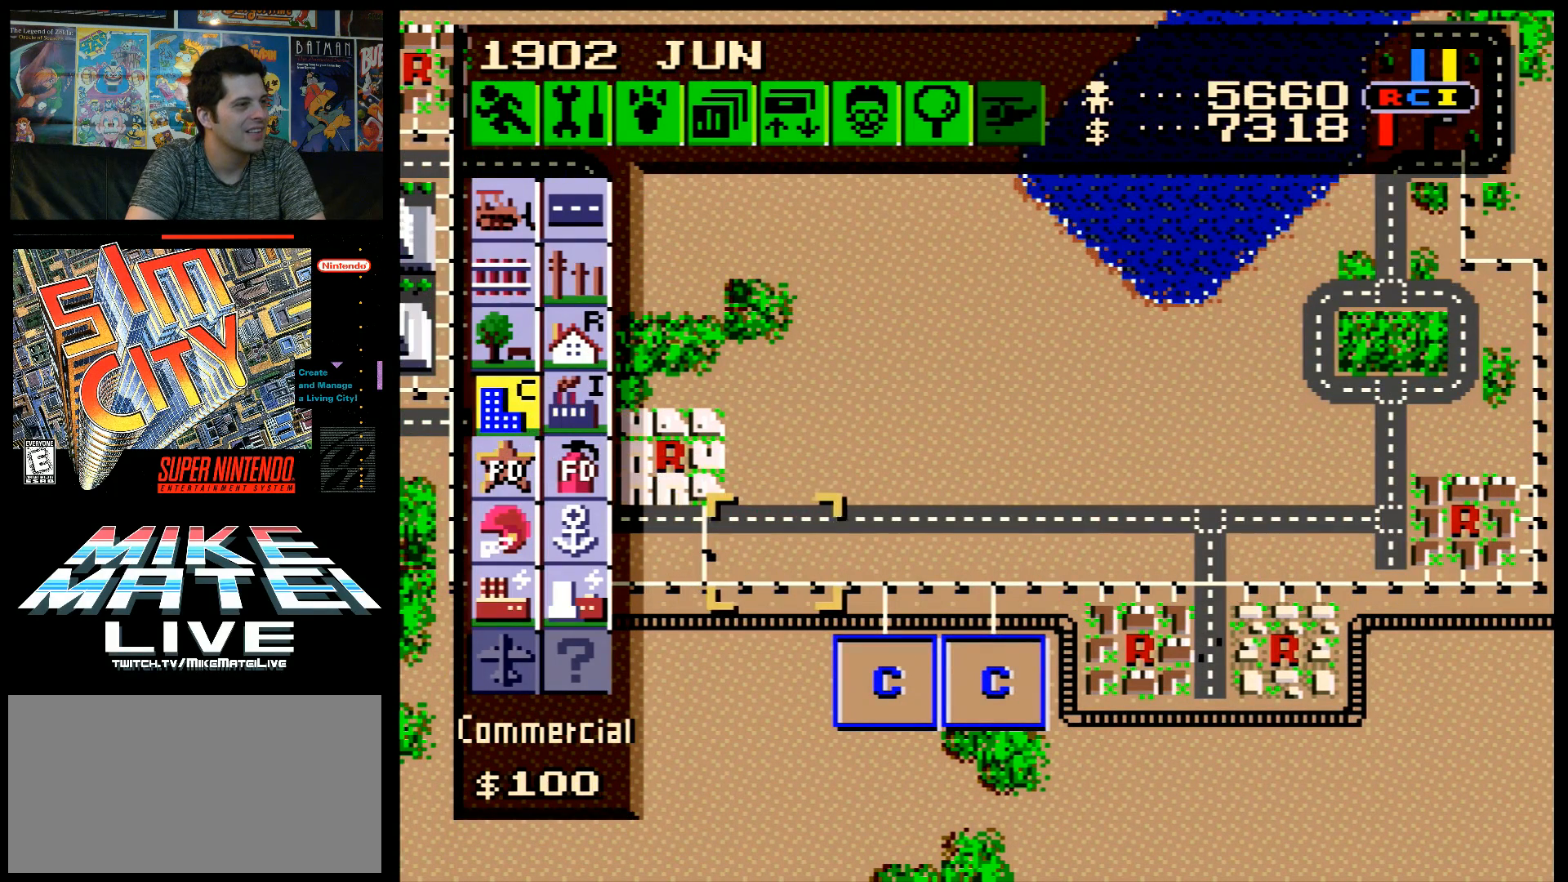
{"buttons": ["DPAD_UP"], "events": [[333, "DPAD_RIGHT", "up"], [333, "DPAD_UP", "down"]]}
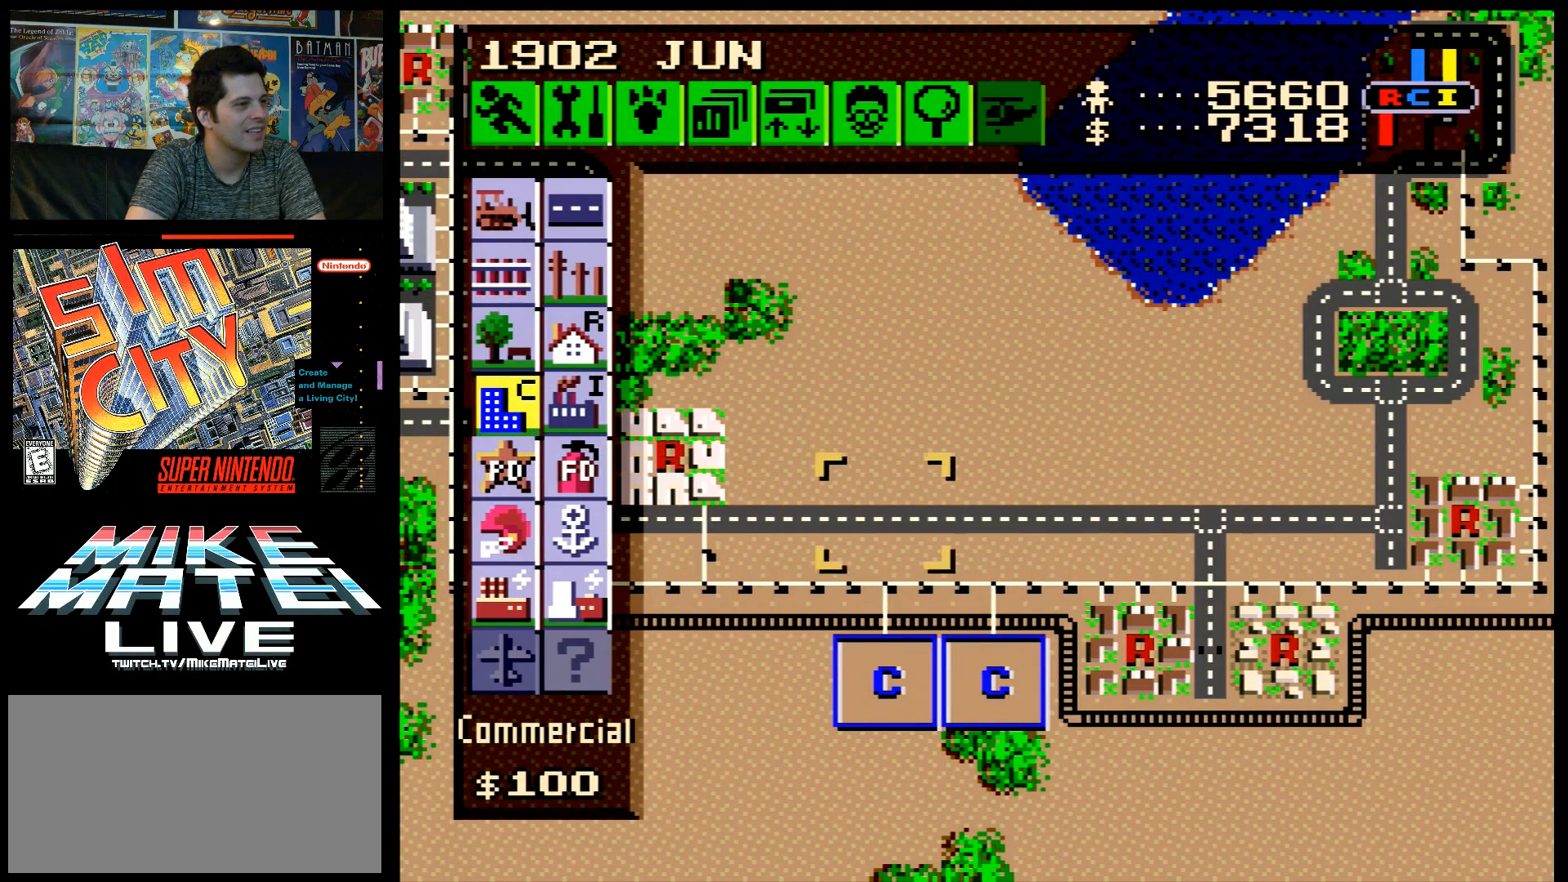
{"buttons": [], "events": [[233, "DPAD_UP", "up"], [367, "DPAD_RIGHT", "down"], [450, "DPAD_RIGHT", "up"]]}
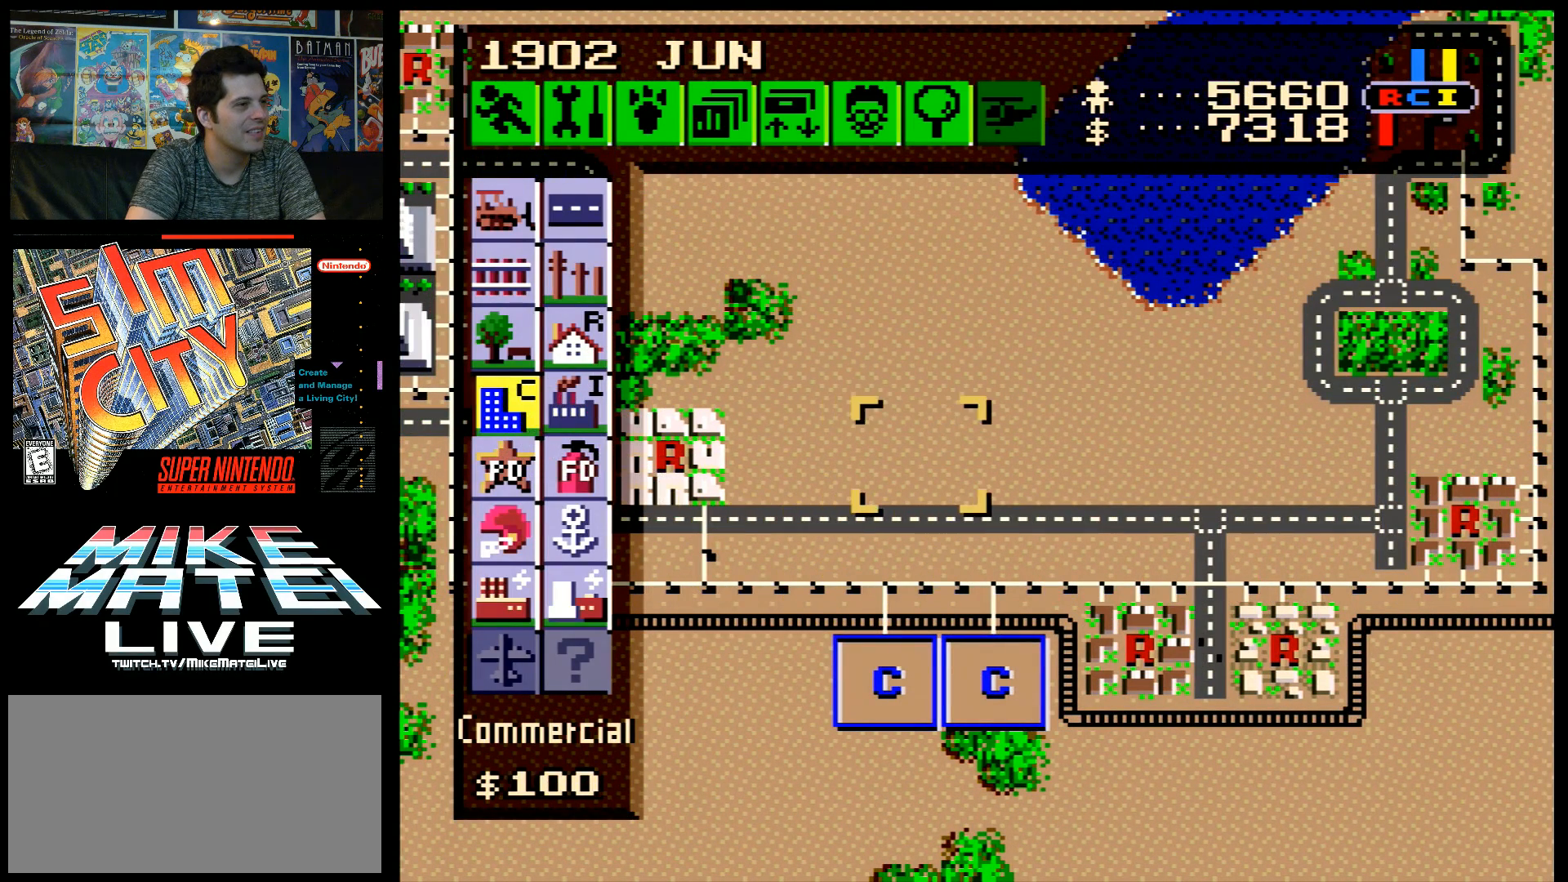
{"buttons": ["B"], "events": [[150, "DPAD_LEFT", "down"], [200, "DPAD_LEFT", "up"], [483, "B", "down"]]}
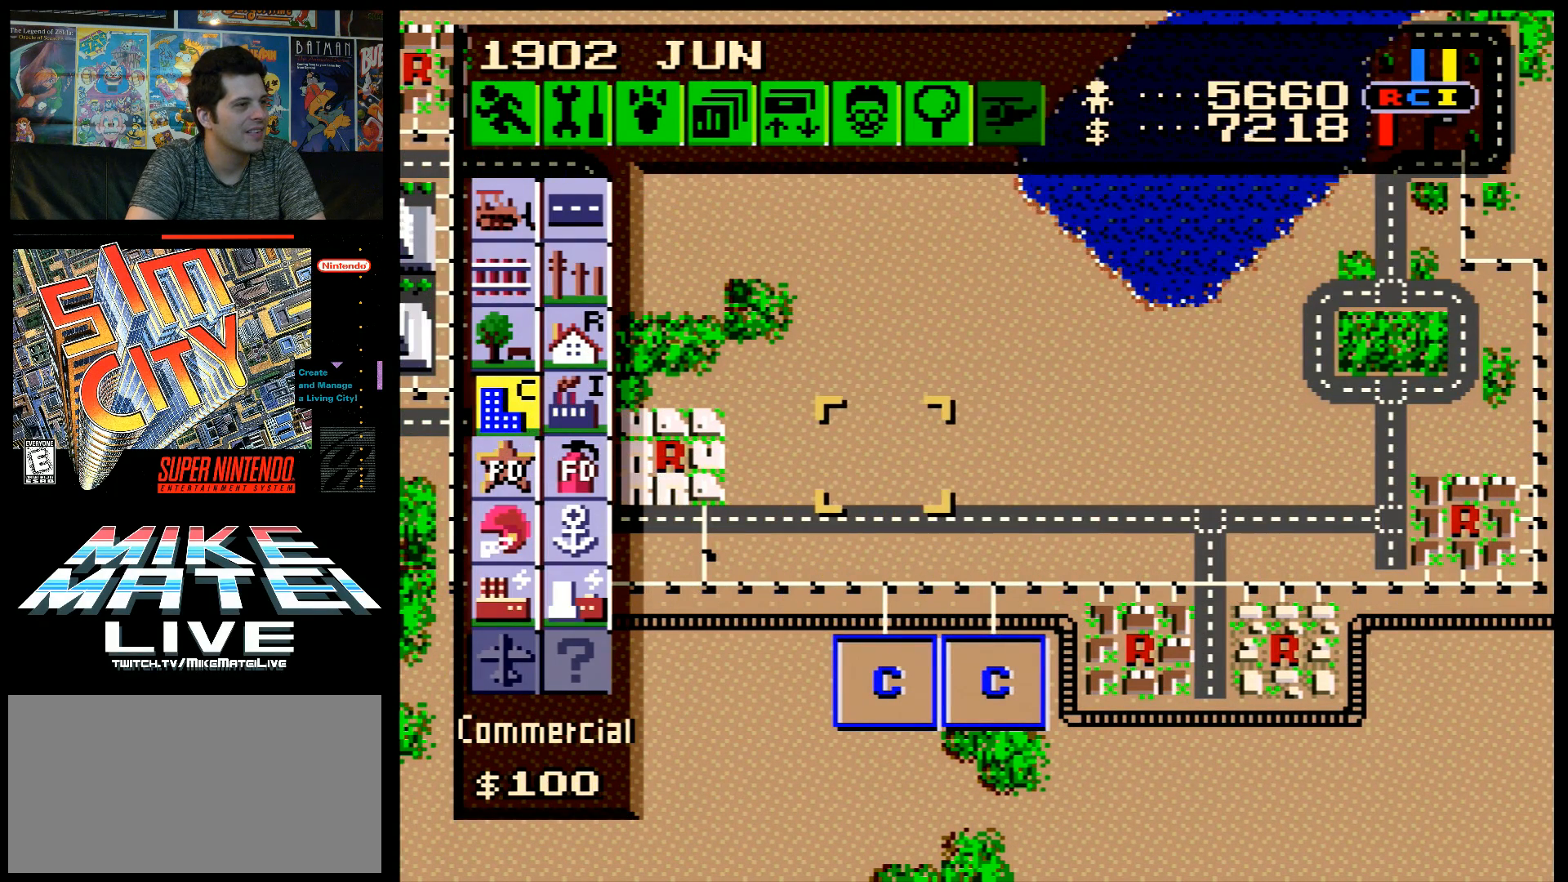
{"buttons": [], "events": [[83, "B", "up"]]}
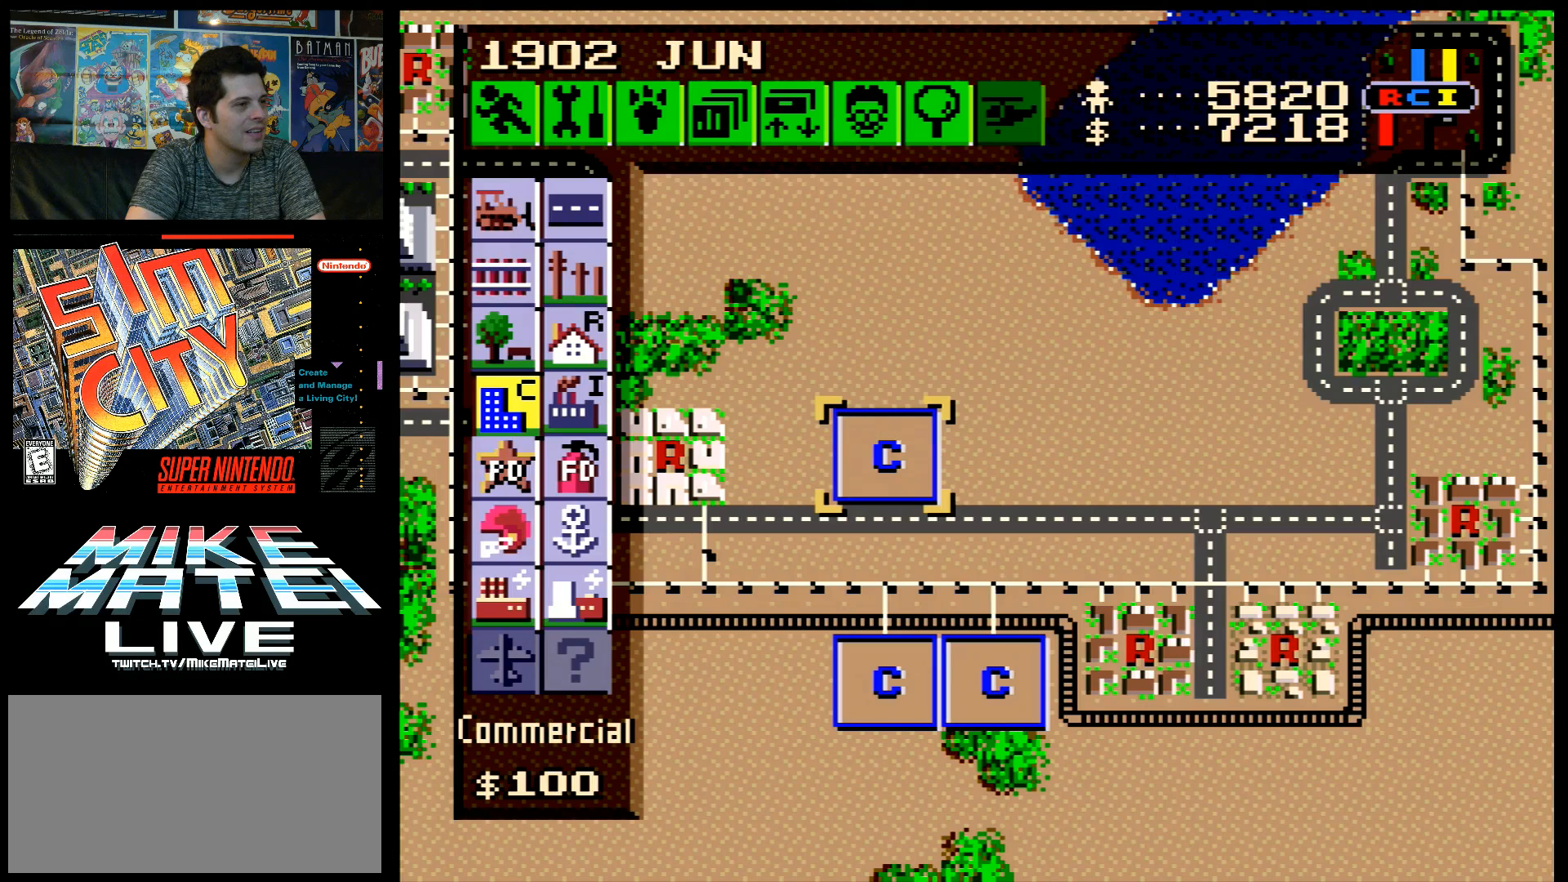
{"buttons": ["DPAD_LEFT"], "events": [[117, "DPAD_LEFT", "down"]]}
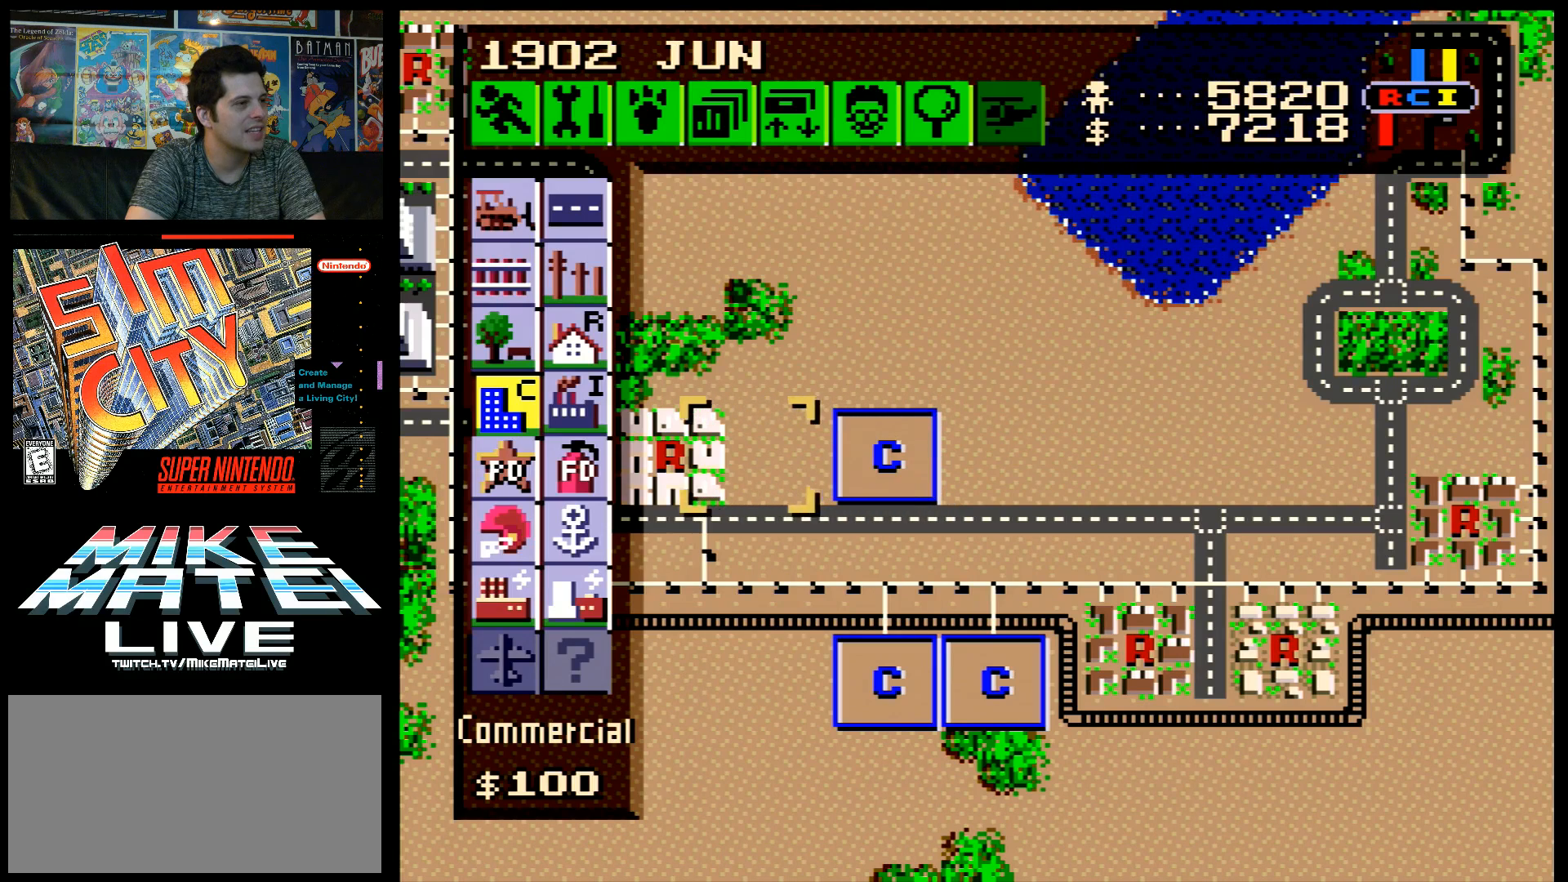
{"buttons": ["DPAD_UP"], "events": [[333, "DPAD_LEFT", "up"], [333, "DPAD_UP", "down"]]}
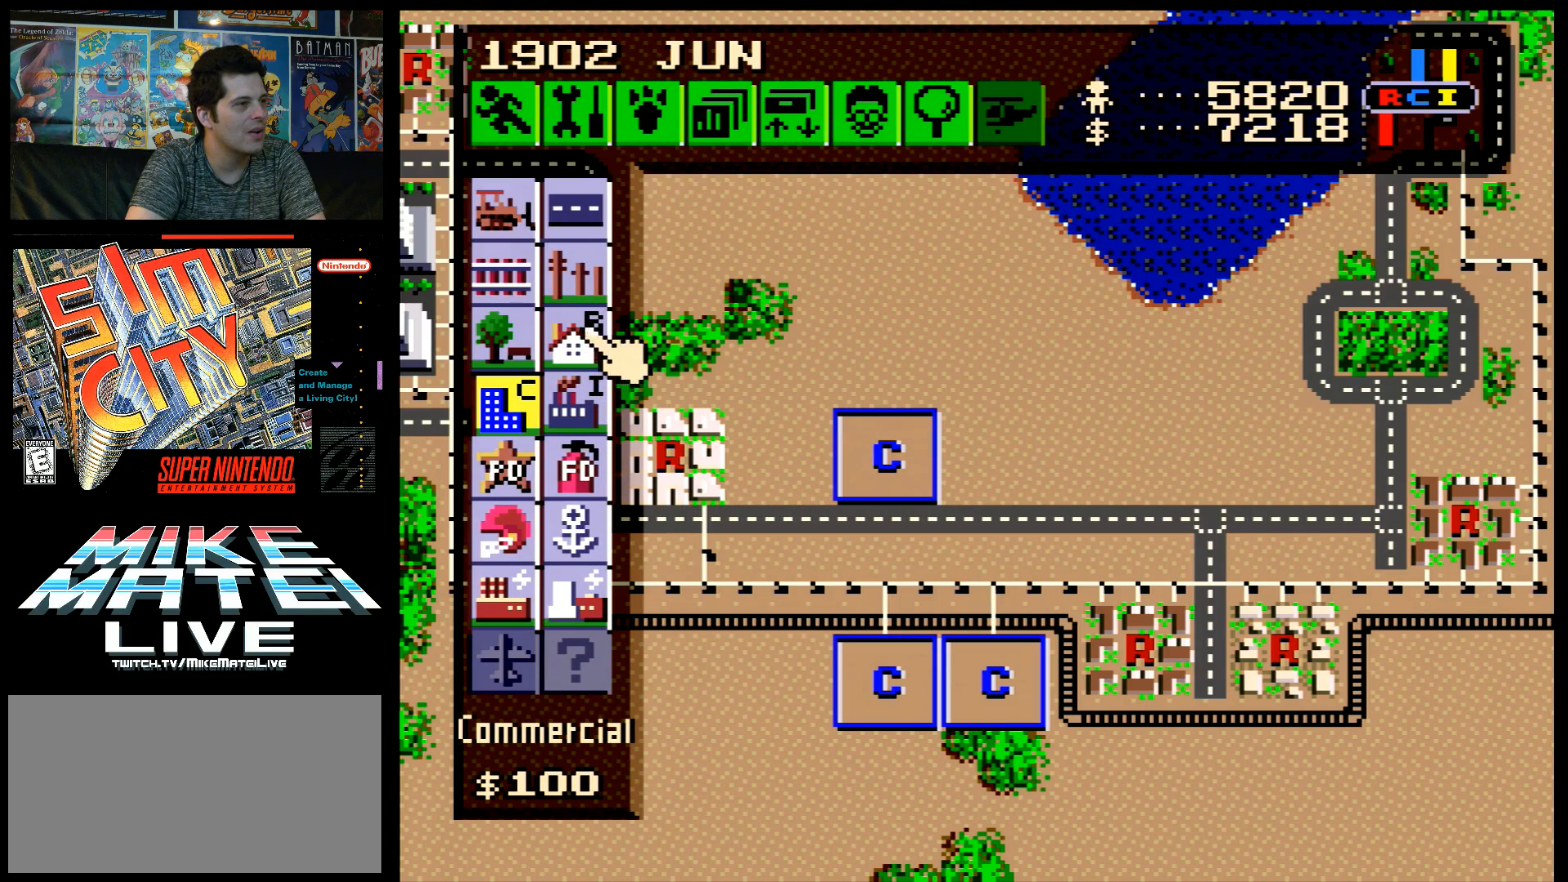
{"buttons": ["DPAD_DOWN"], "events": [[83, "DPAD_UP", "up"], [250, "B", "down"], [333, "B", "up"], [367, "DPAD_DOWN", "down"]]}
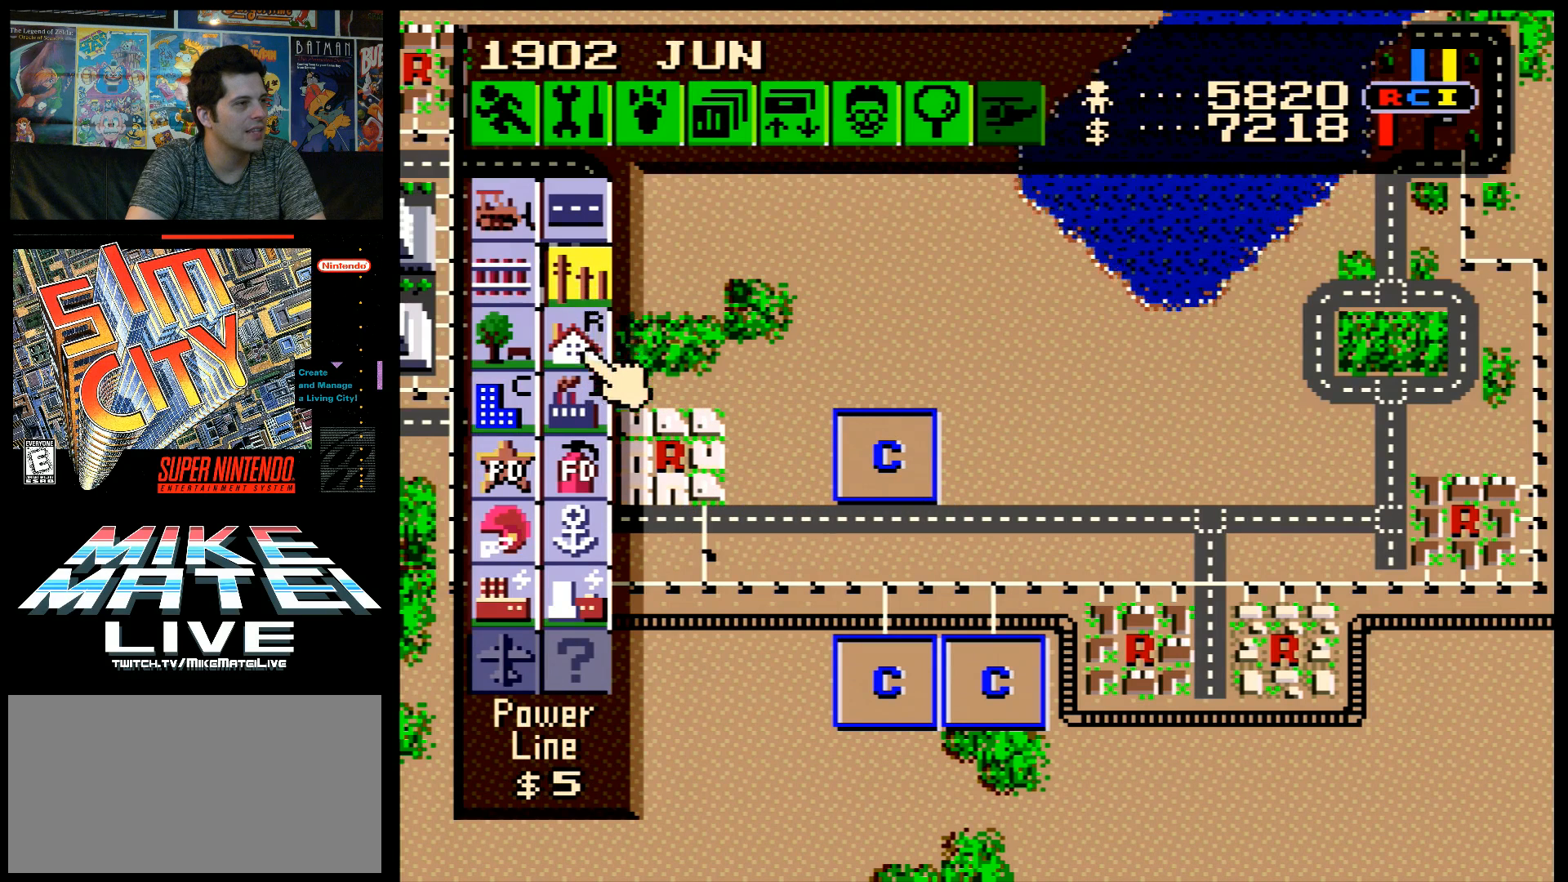
{"buttons": ["DPAD_DOWN", "DPAD_RIGHT"], "events": [[117, "DPAD_RIGHT", "down"]]}
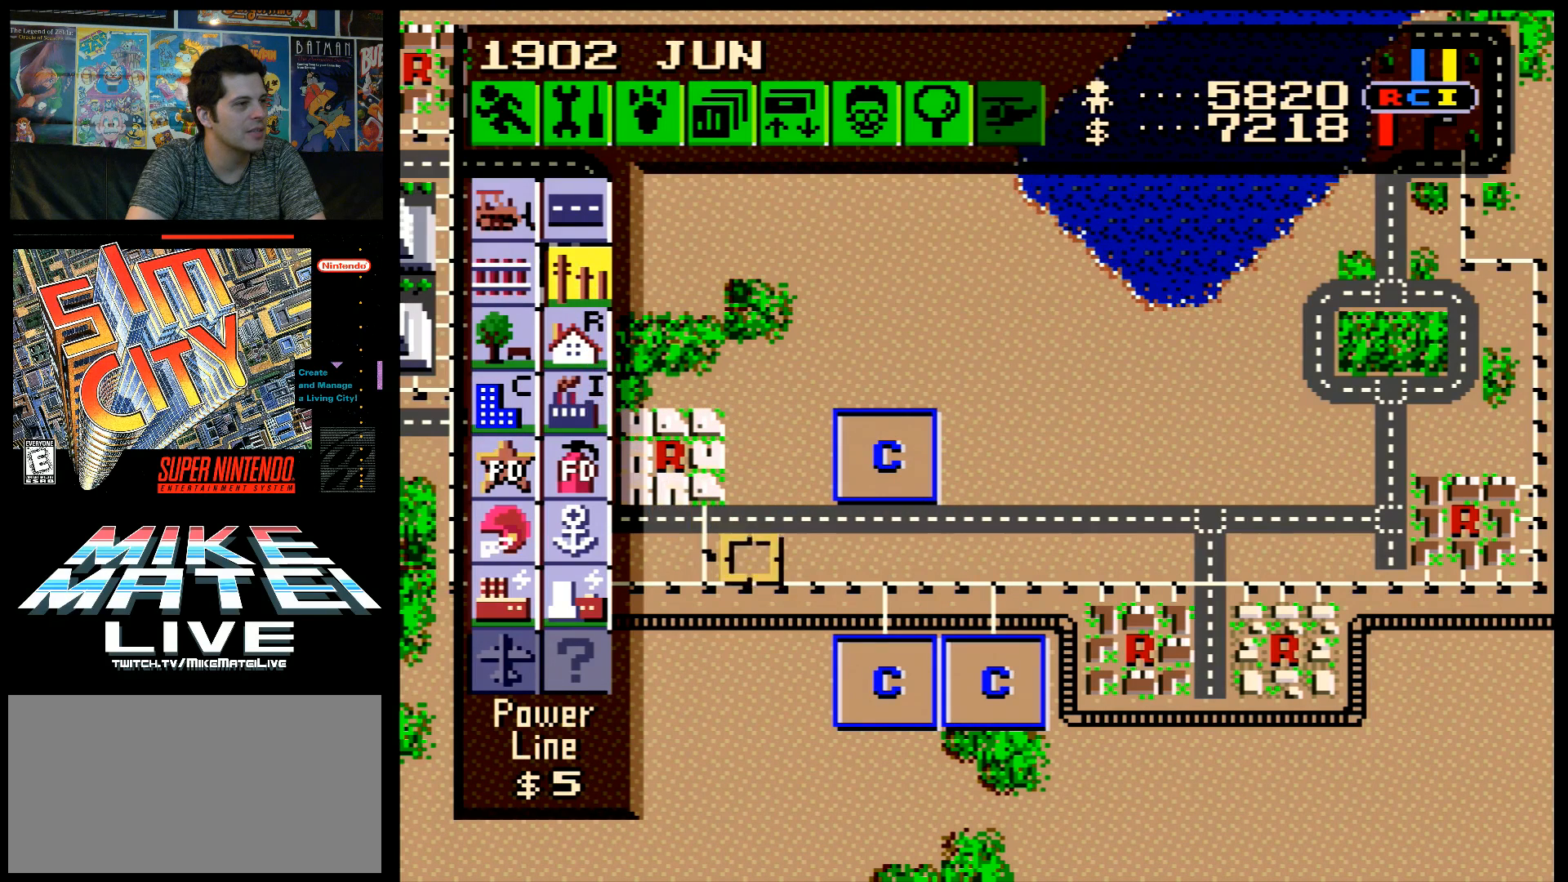
{"buttons": [], "events": [[50, "DPAD_DOWN", "up"], [433, "DPAD_RIGHT", "up"]]}
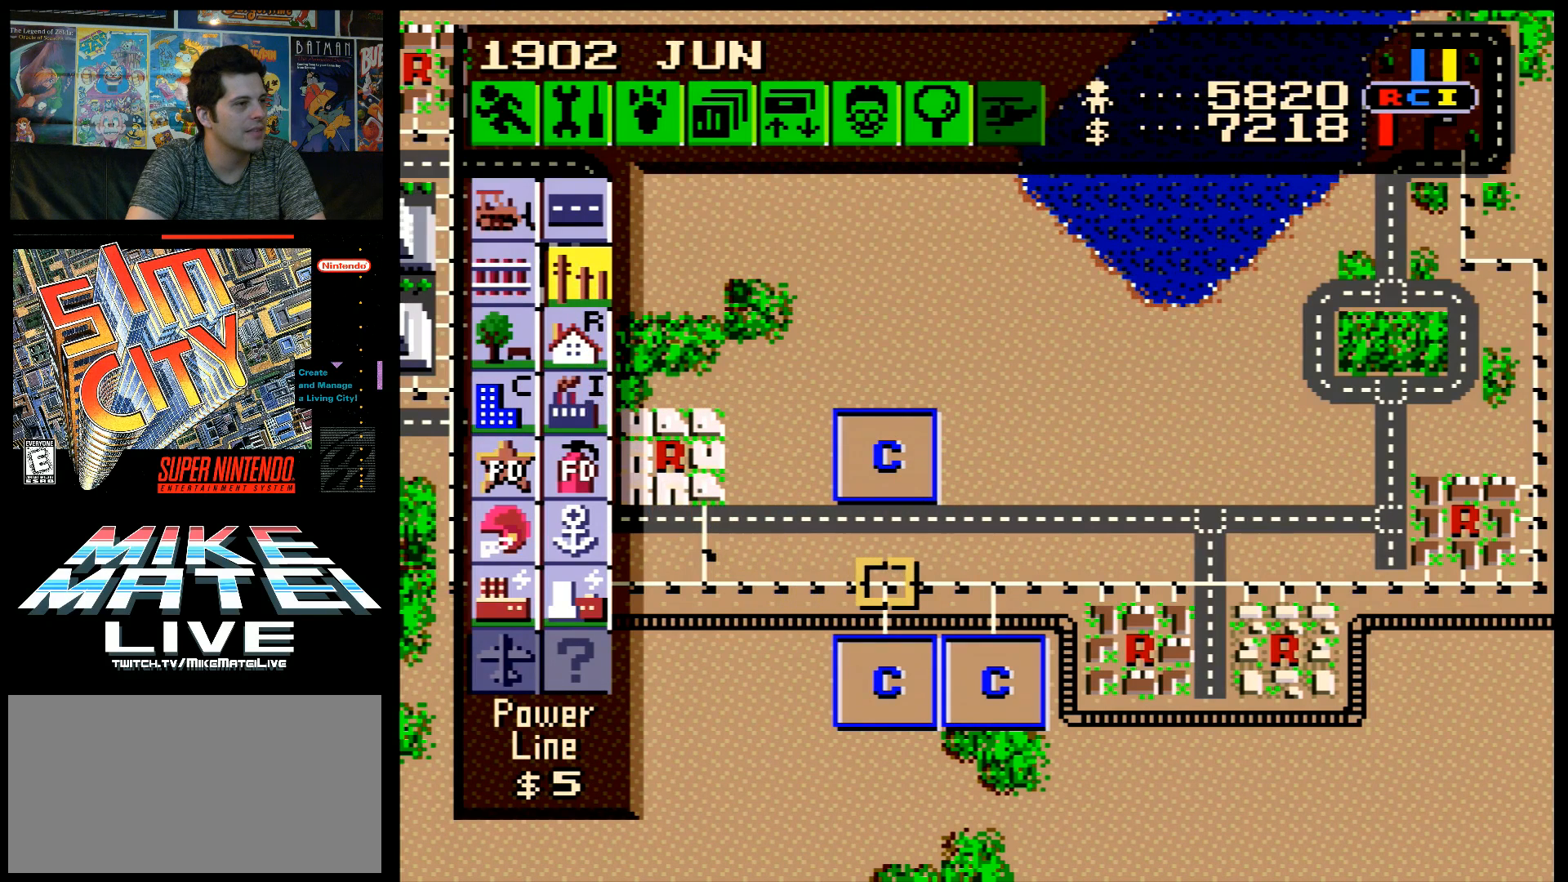
{"buttons": [], "events": [[400, "DPAD_UP", "down"], [467, "DPAD_UP", "up"]]}
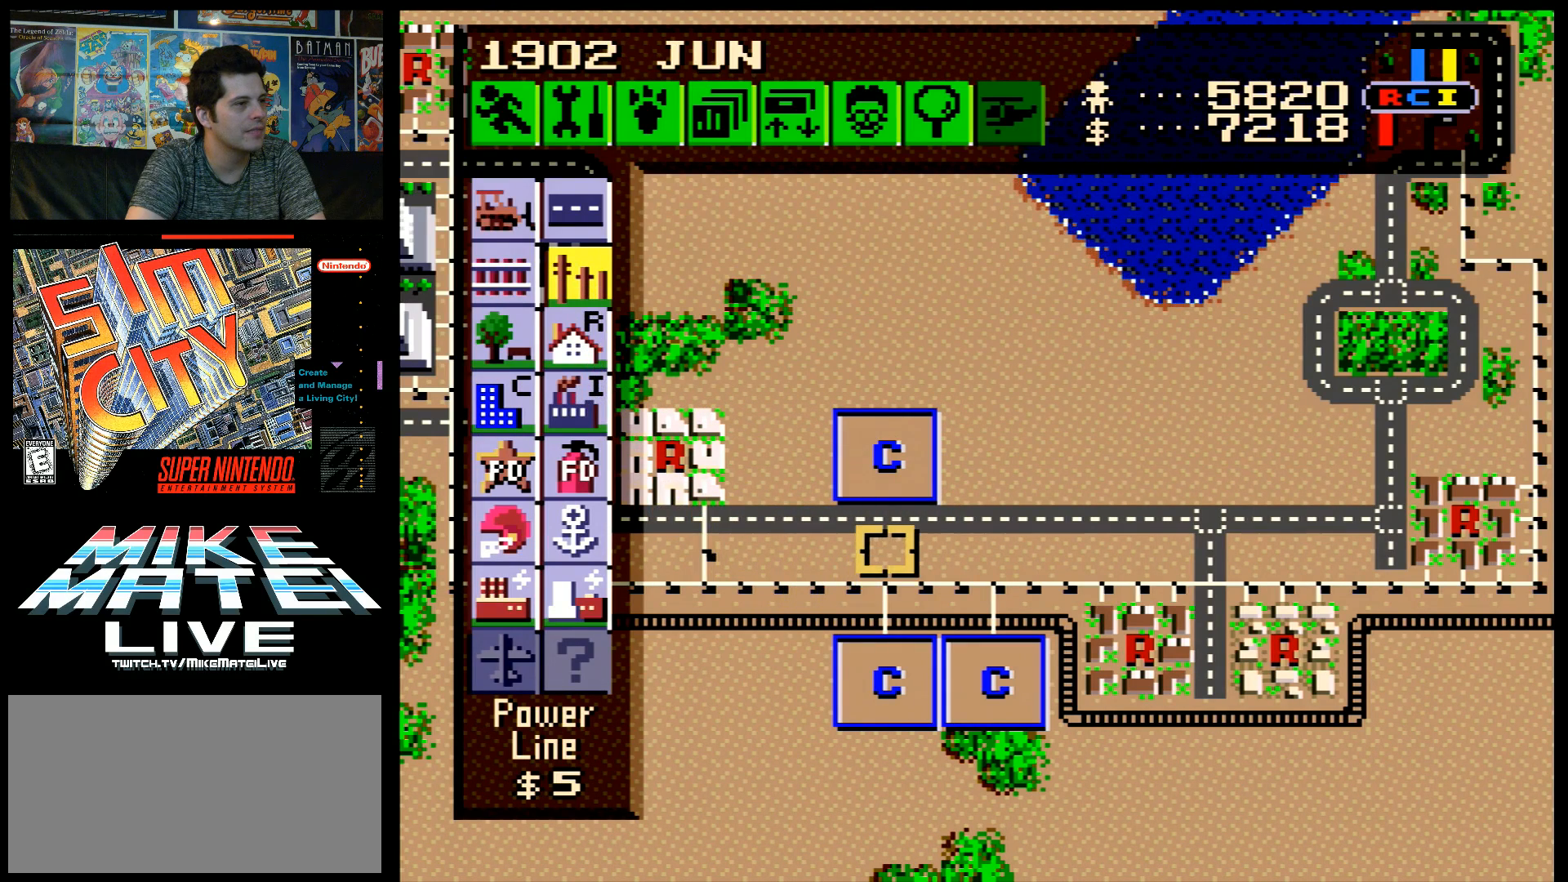
{"buttons": [], "events": [[333, "DPAD_DOWN", "down"], [400, "DPAD_DOWN", "up"]]}
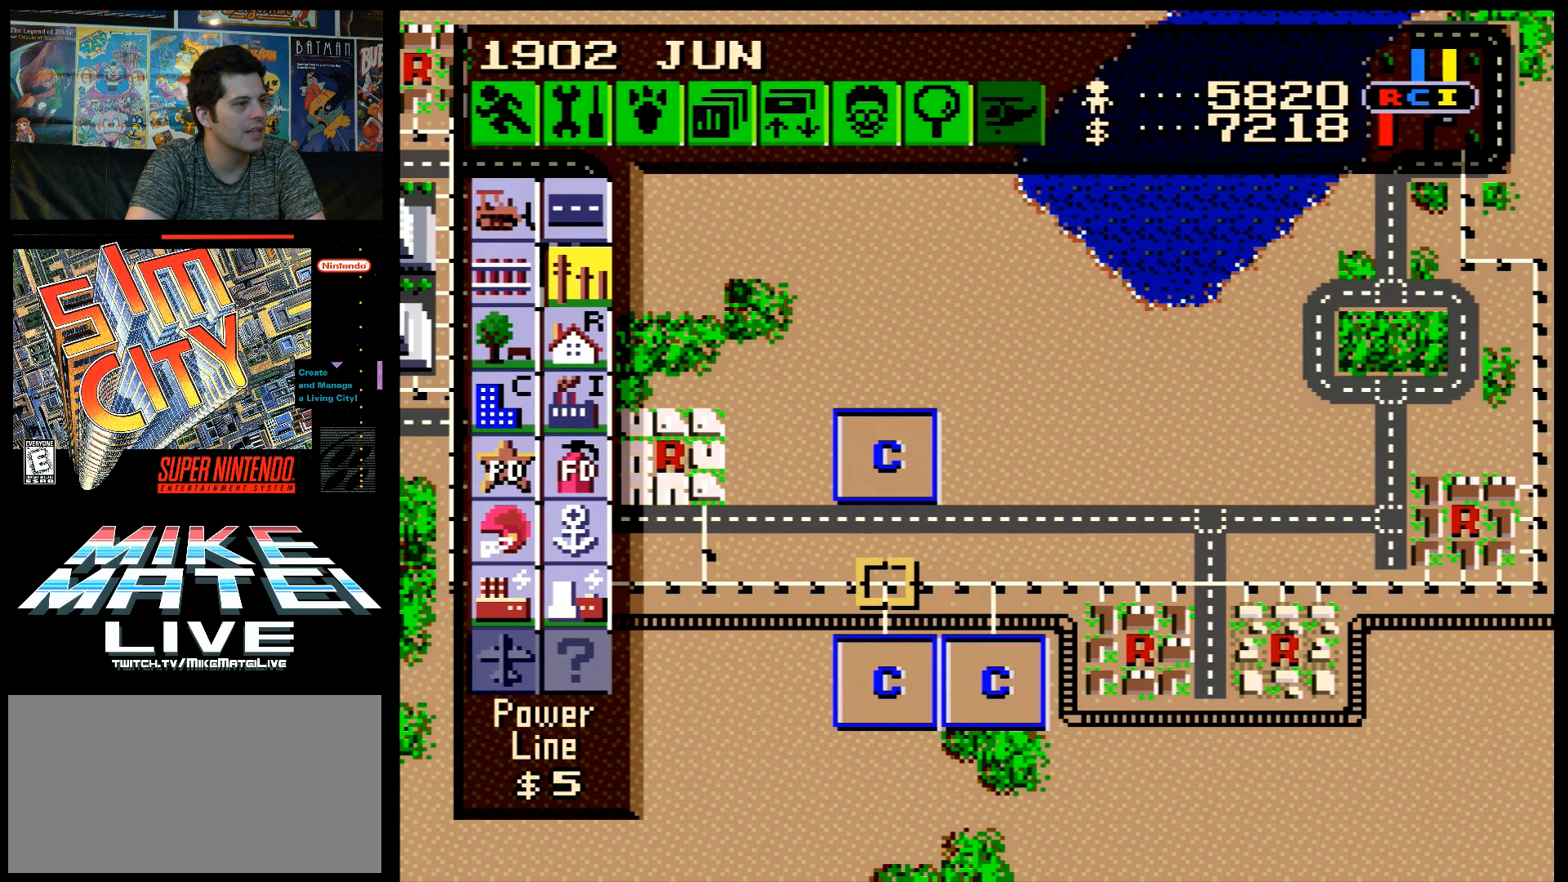
{"buttons": [], "events": [[400, "DPAD_UP", "down"], [467, "DPAD_UP", "up"]]}
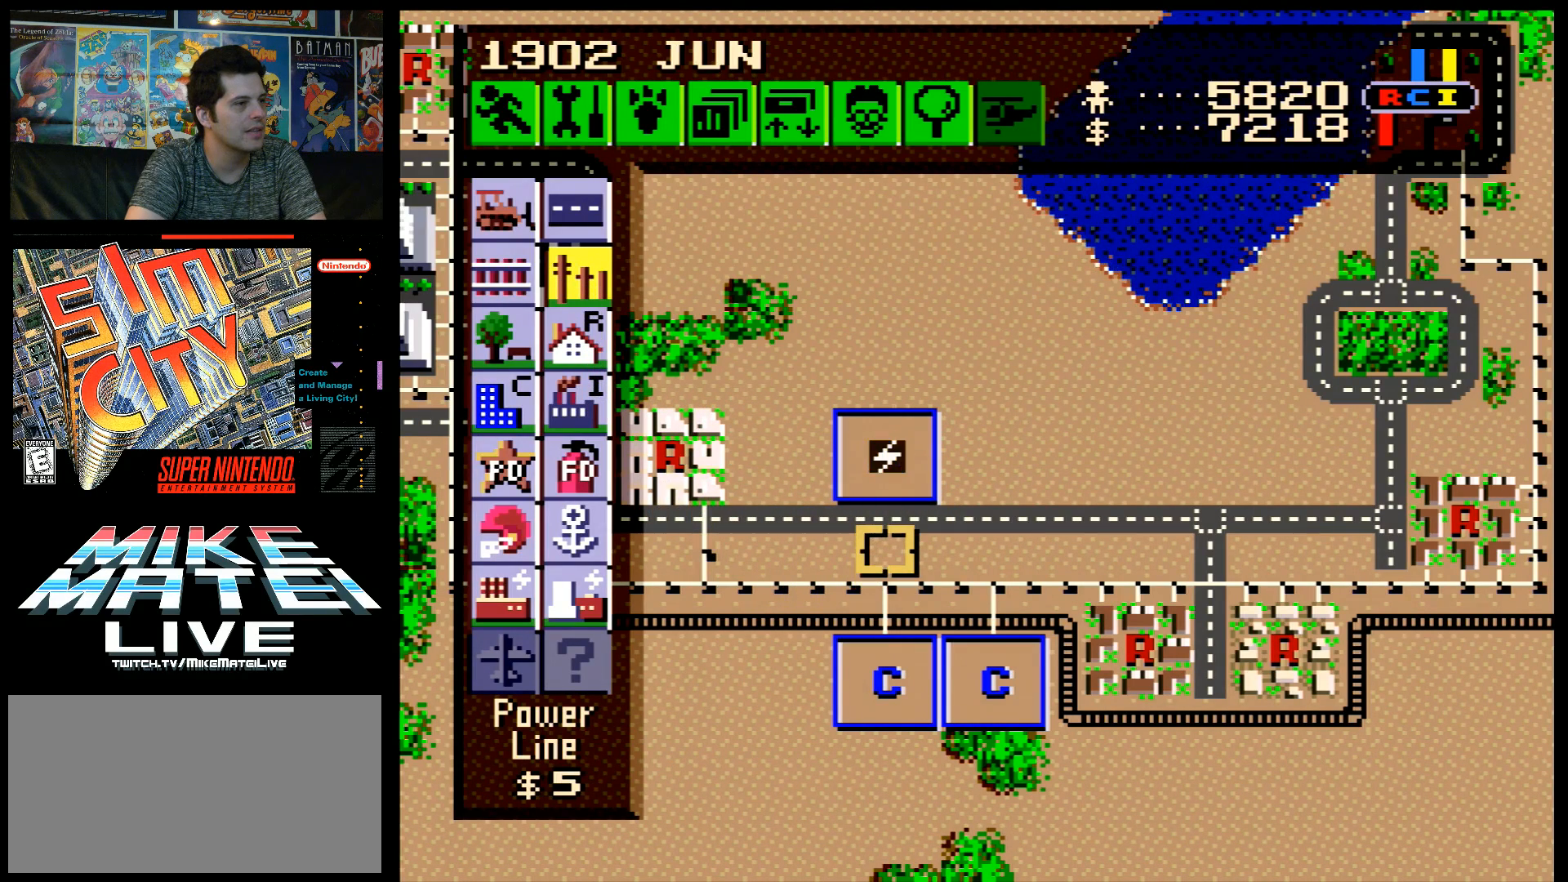
{"buttons": [], "events": [[267, "B", "down"], [400, "B", "up"]]}
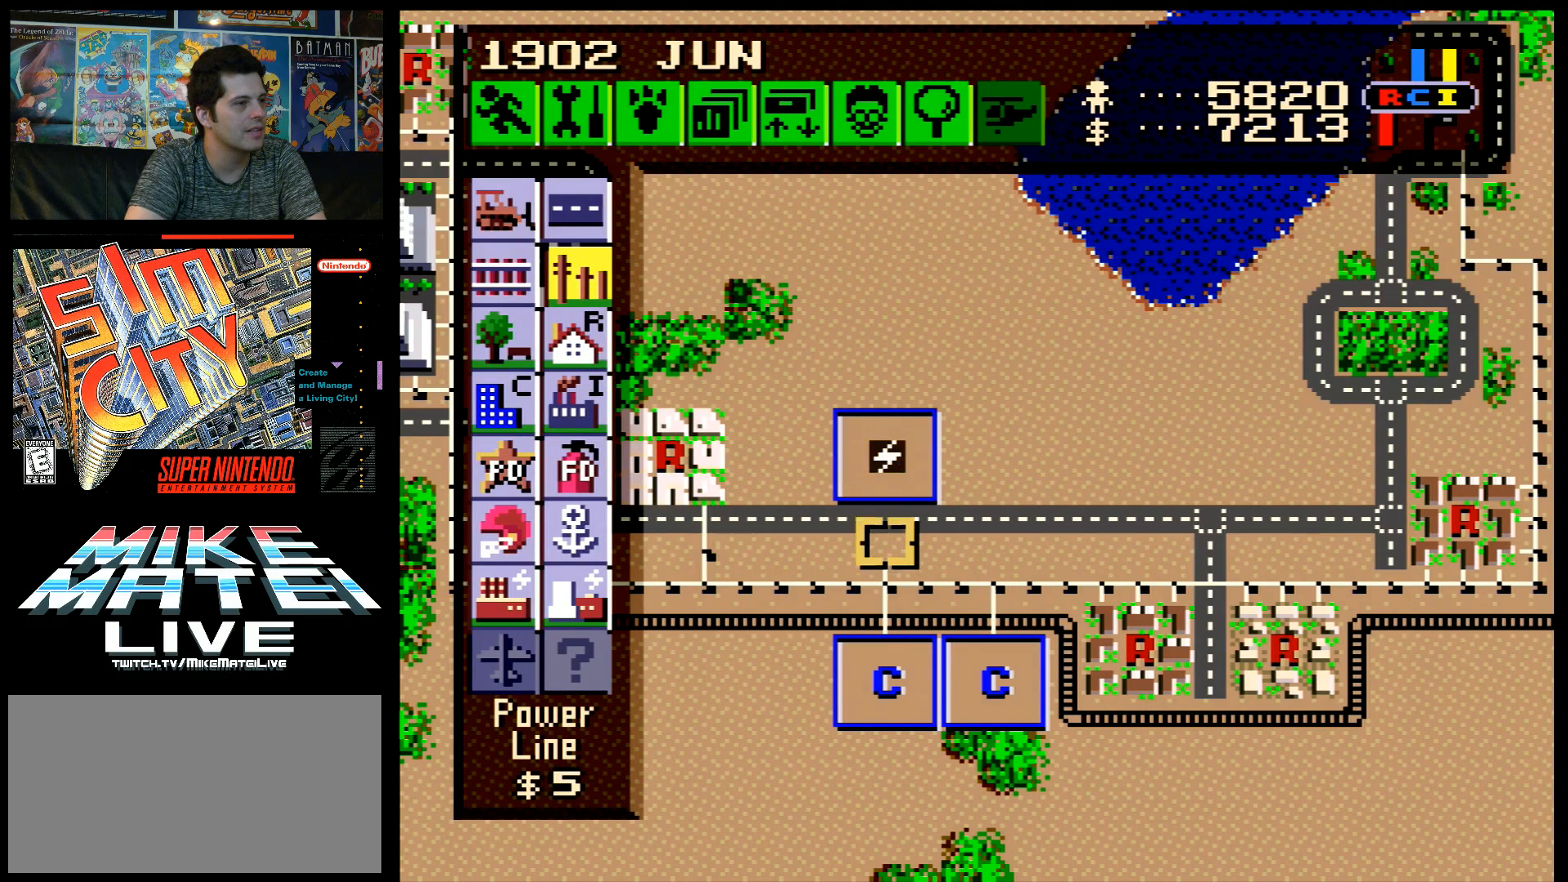
{"buttons": ["DPAD_DOWN"], "events": [[17, "DPAD_UP", "down"], [83, "DPAD_UP", "up"], [117, "B", "down"], [250, "B", "up"], [367, "DPAD_DOWN", "down"]]}
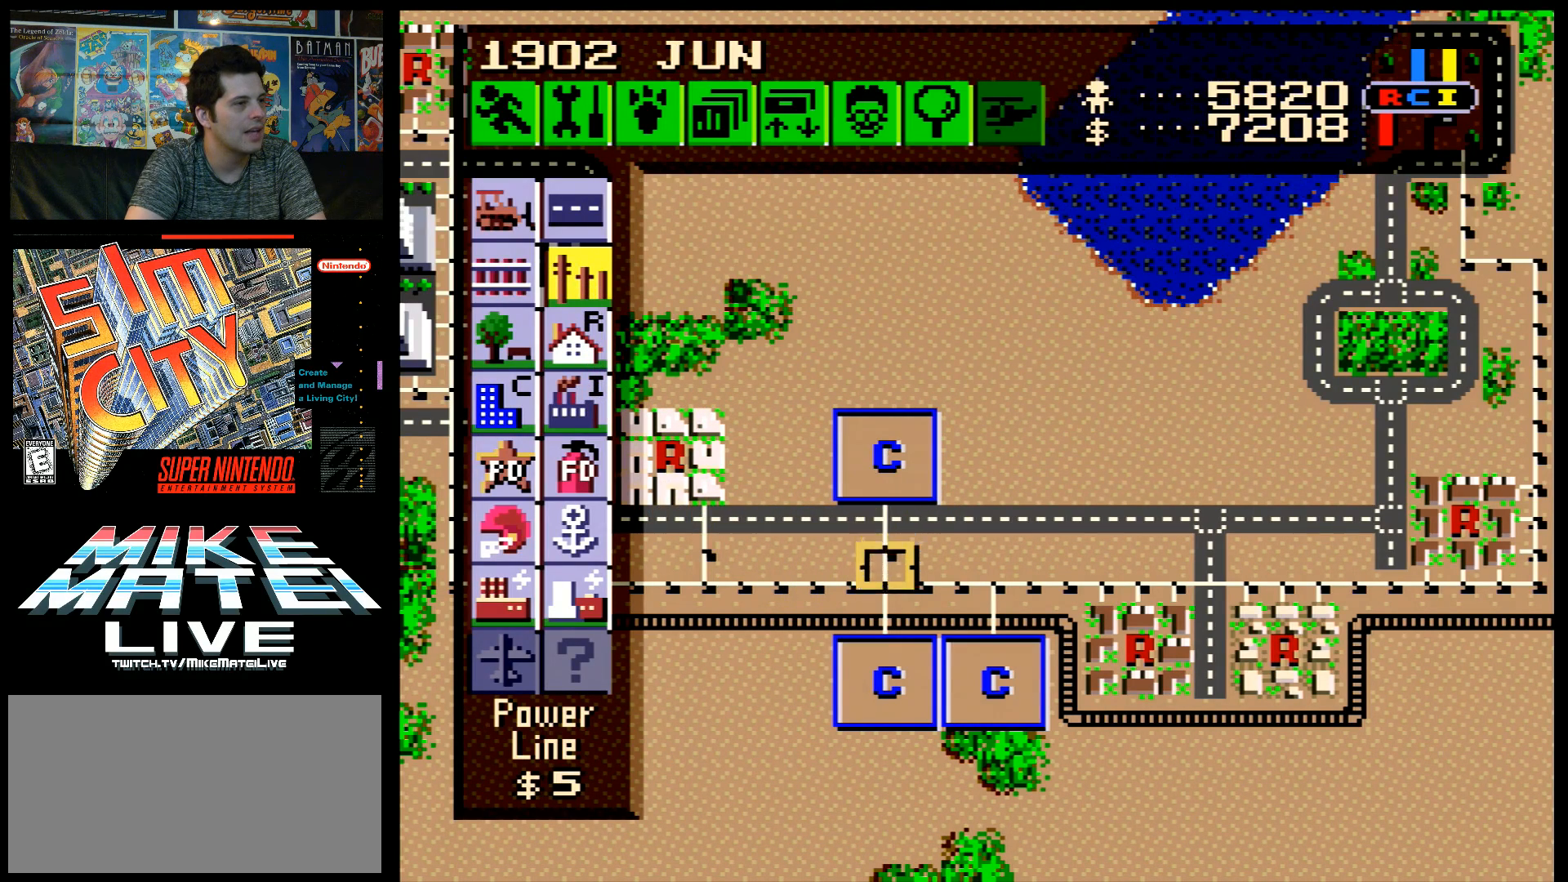
{"buttons": ["DPAD_RIGHT"], "events": [[50, "DPAD_RIGHT", "down"], [117, "DPAD_DOWN", "up"], [267, "DPAD_RIGHT", "up"], [467, "DPAD_RIGHT", "down"]]}
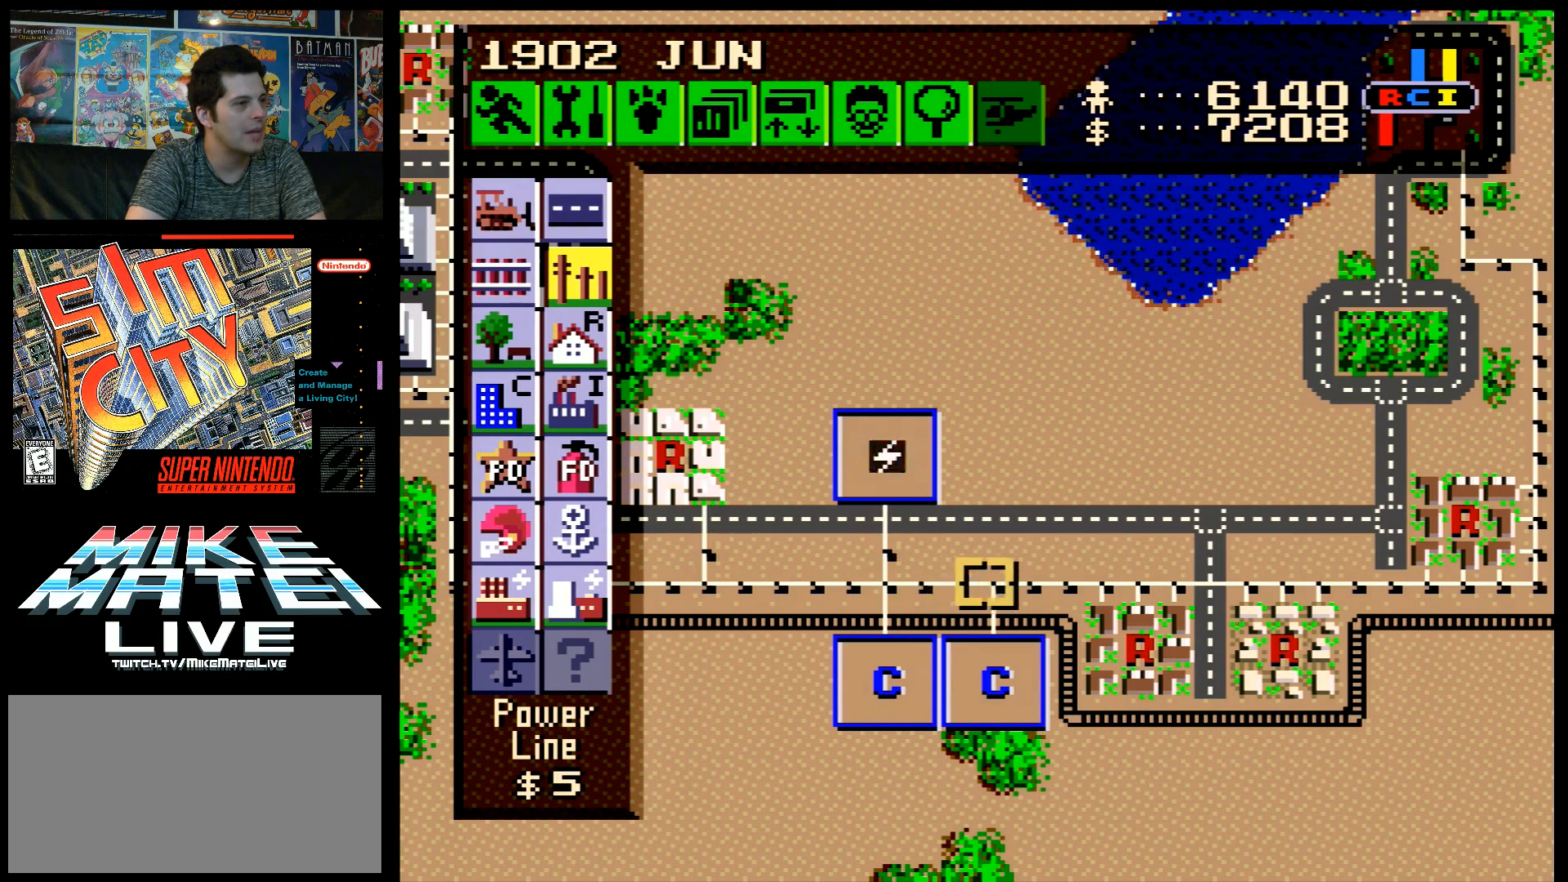
{"buttons": [], "events": [[83, "DPAD_RIGHT", "up"], [267, "A", "down"], [267, "DPAD_UP", "down"], [400, "DPAD_UP", "up"], [433, "A", "up"]]}
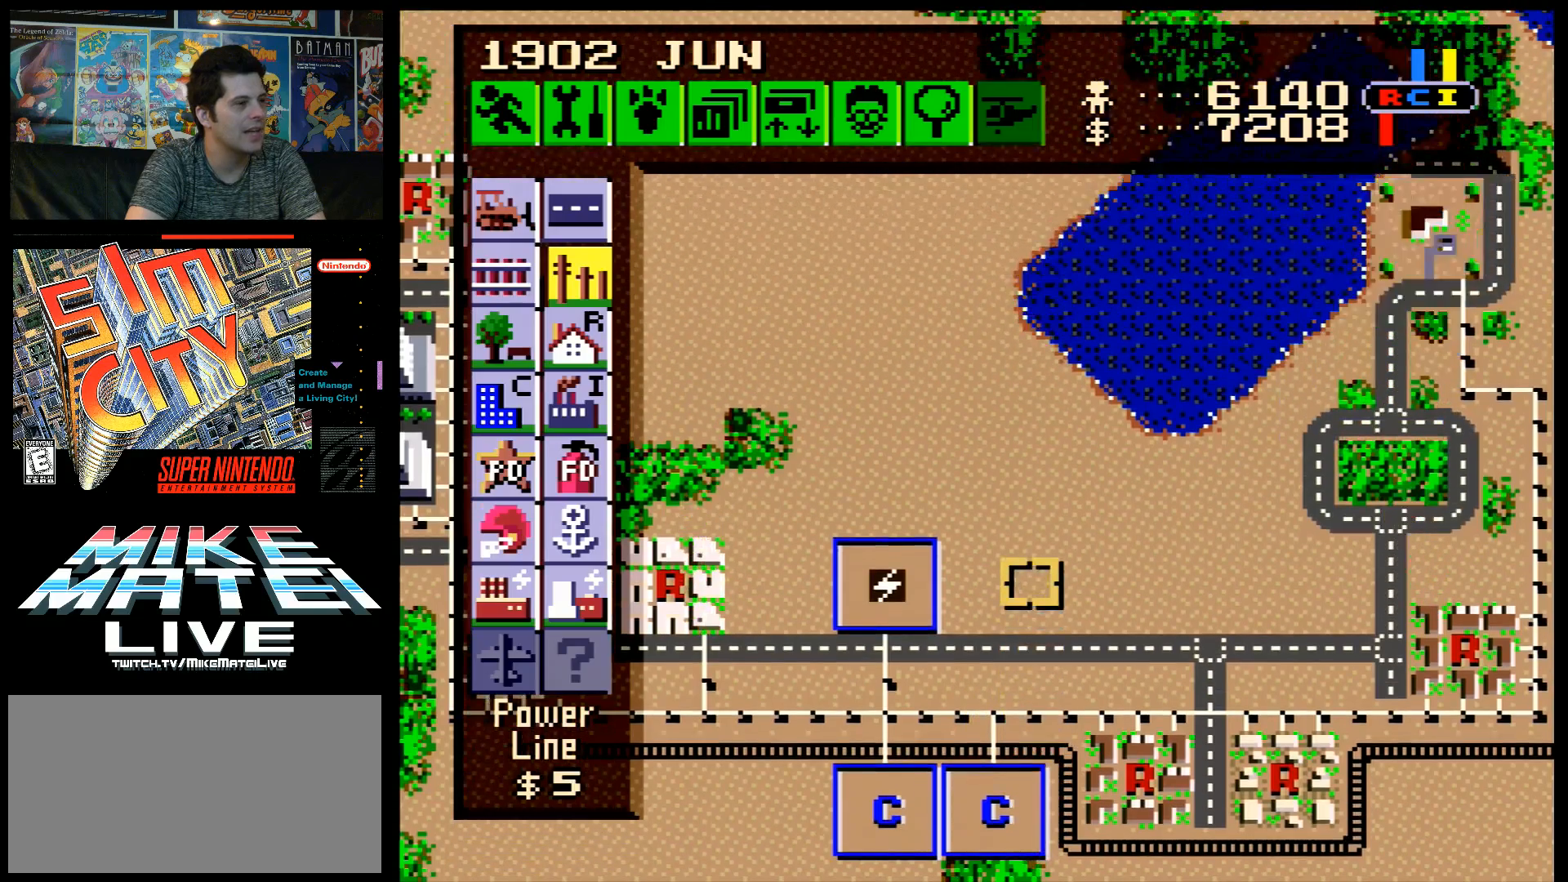
{"buttons": [], "events": [[117, "DPAD_RIGHT", "down"], [150, "A", "down"], [300, "A", "up"], [300, "DPAD_RIGHT", "up"]]}
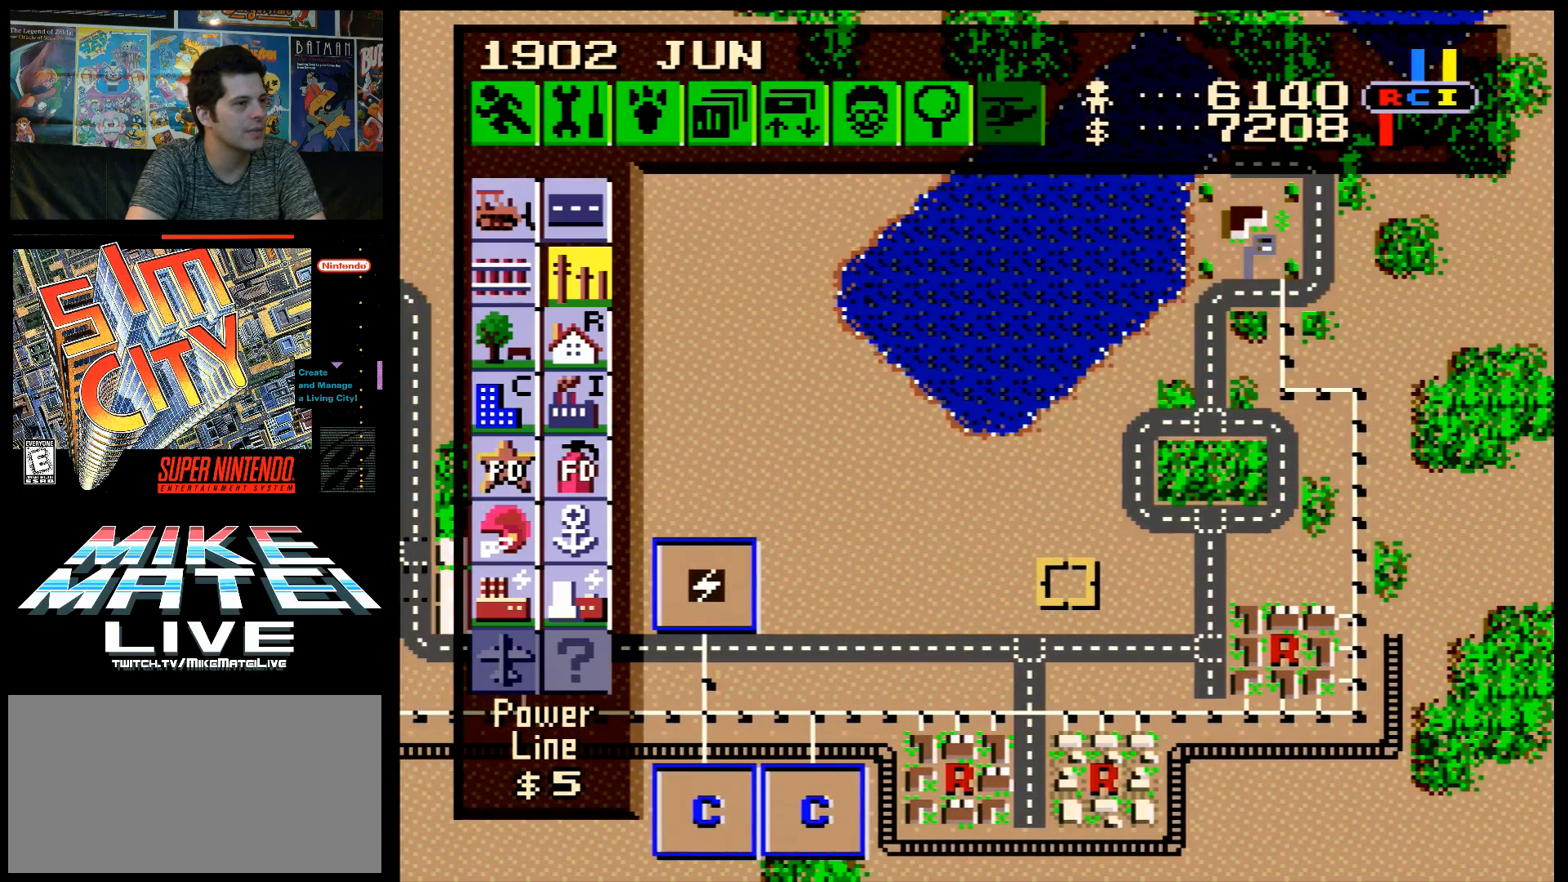
{"buttons": ["DPAD_RIGHT"], "events": [[233, "A", "down"], [233, "DPAD_DOWN", "down"], [367, "A", "up"], [367, "DPAD_DOWN", "up"], [500, "DPAD_RIGHT", "down"]]}
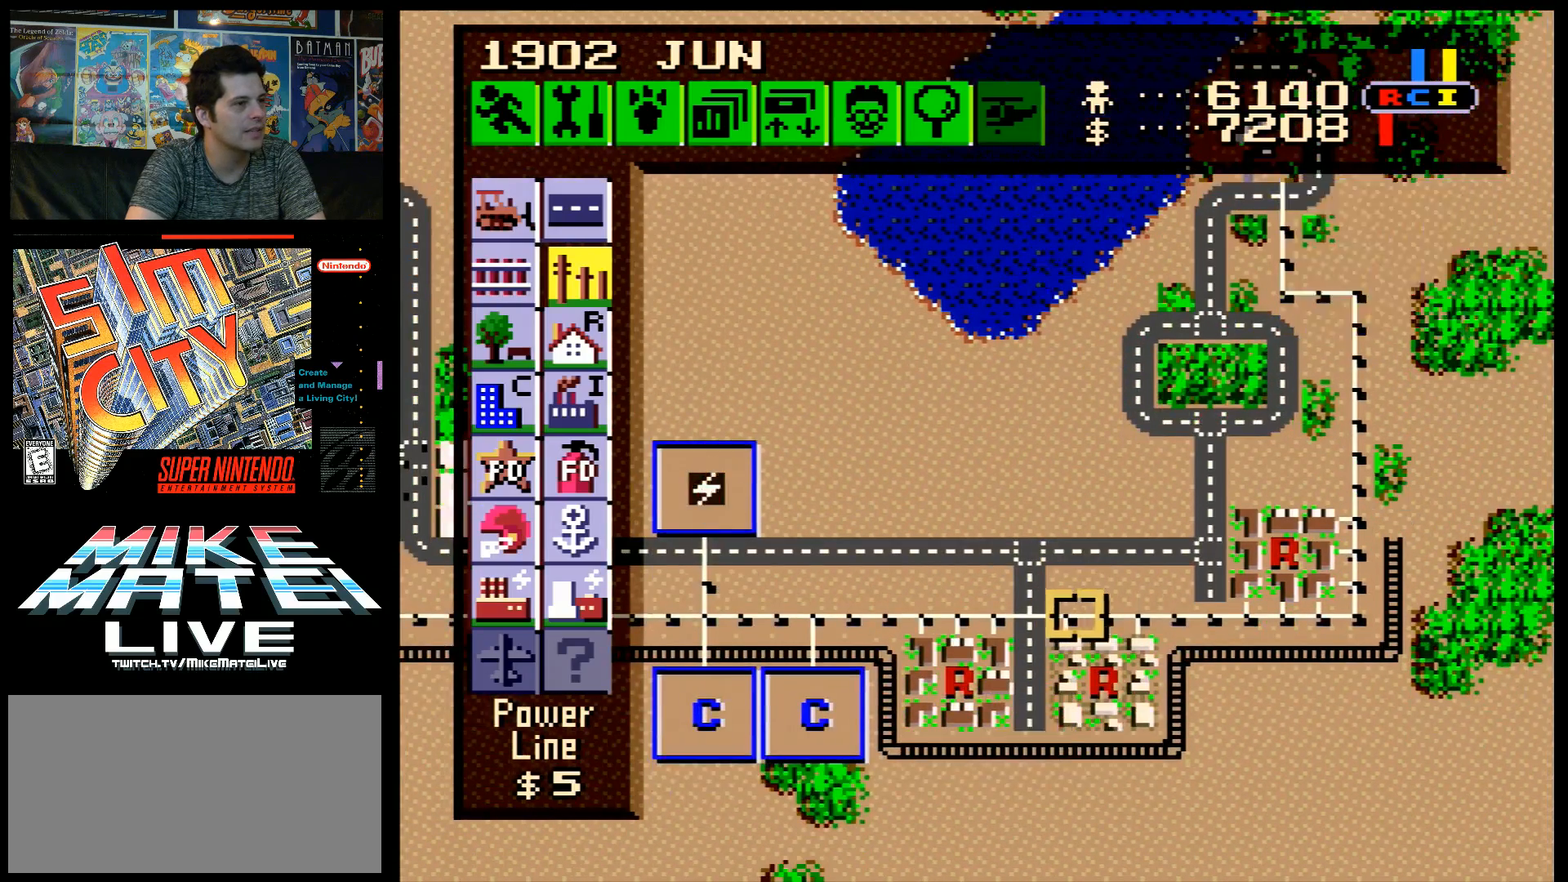
{"buttons": [], "events": [[17, "A", "down"], [50, "DPAD_UP", "down"], [83, "DPAD_RIGHT", "up"], [183, "A", "up"], [217, "DPAD_UP", "up"]]}